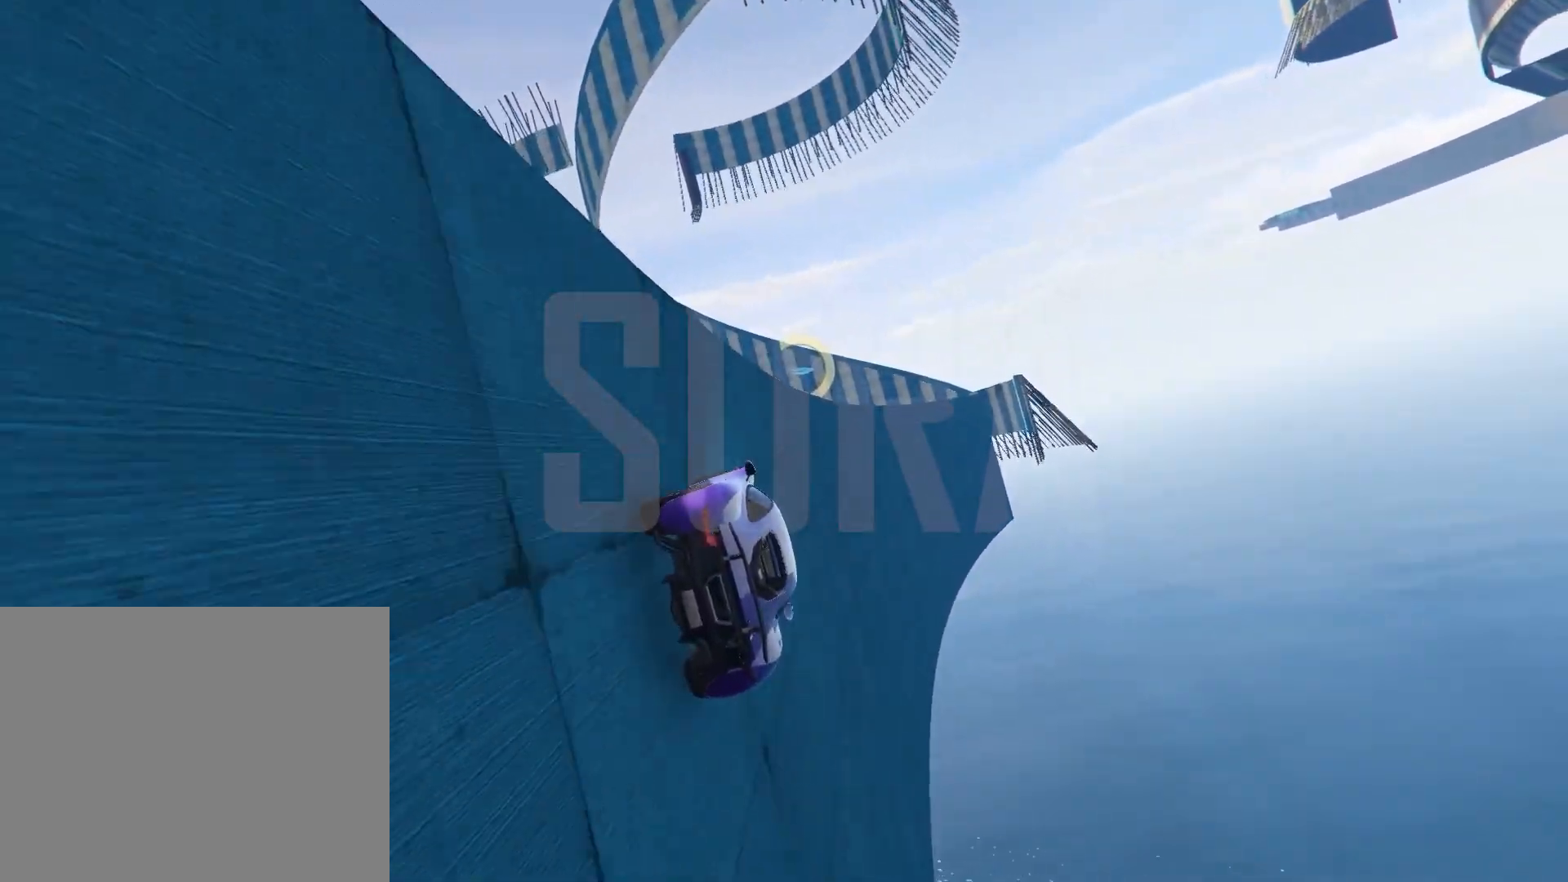
Gameplay with keyboard; each line is a JSON object with the keys held at the frame after it. "events" lists presses ("down") and releases ("up") of "a", "ctrl", "d", "e", "q", "s", "shift", "space" and "w" between this image and that frame as [ms after this image, input, new state], when the widget could be followed in between. No other keys are recorded. Mouse input is not recorded.
{"keys": ["w"], "events": [[283, "a", "down"], [433, "a", "up"]]}
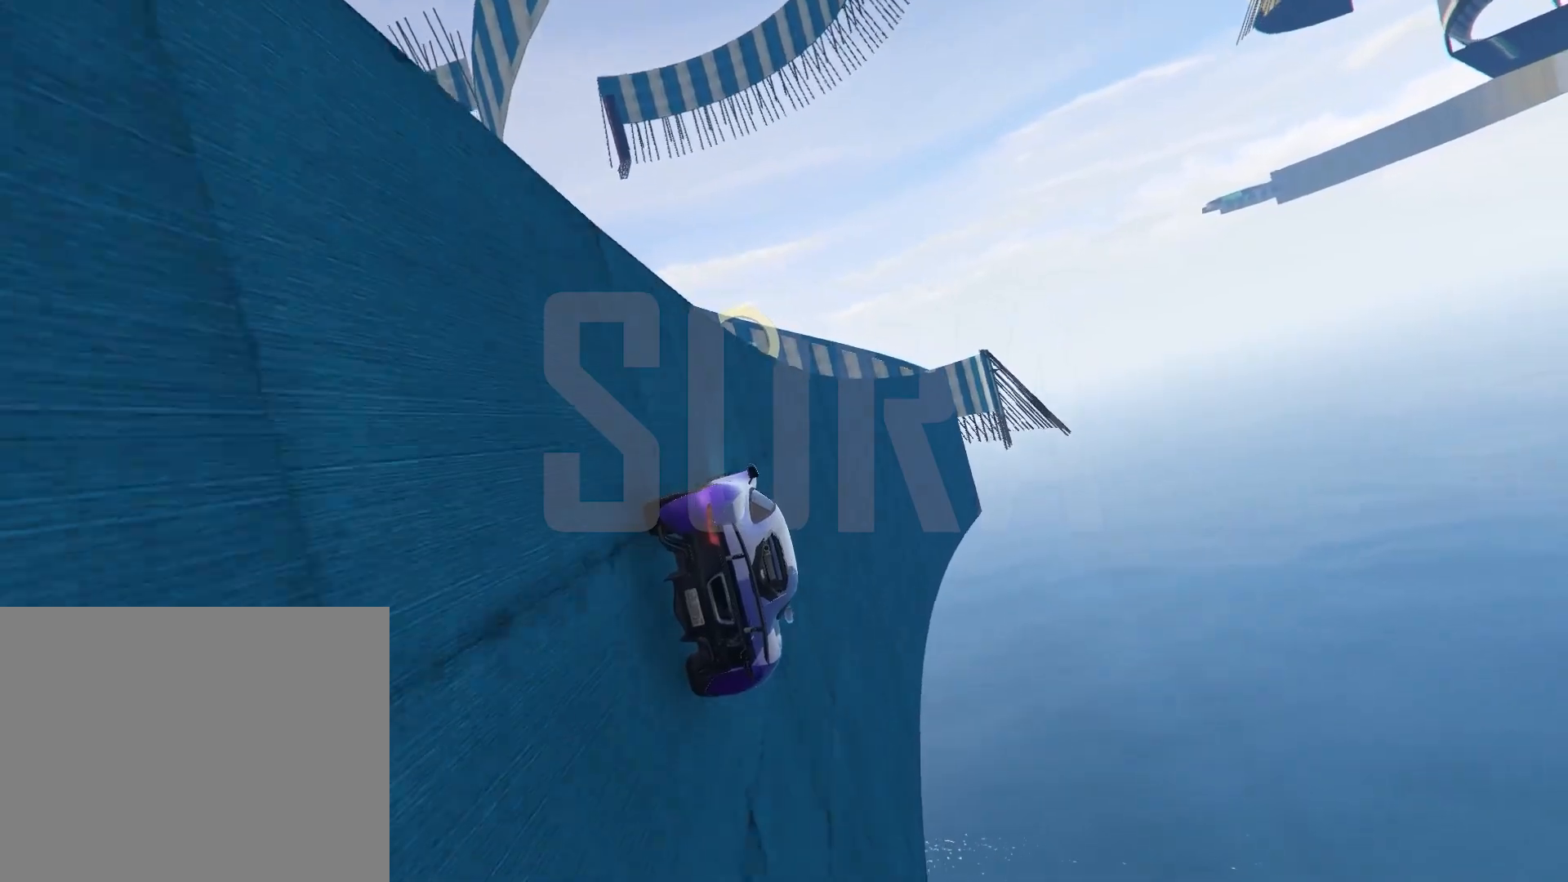
{"keys": ["a", "w"], "events": [[183, "a", "down"], [367, "a", "up"], [417, "a", "down"]]}
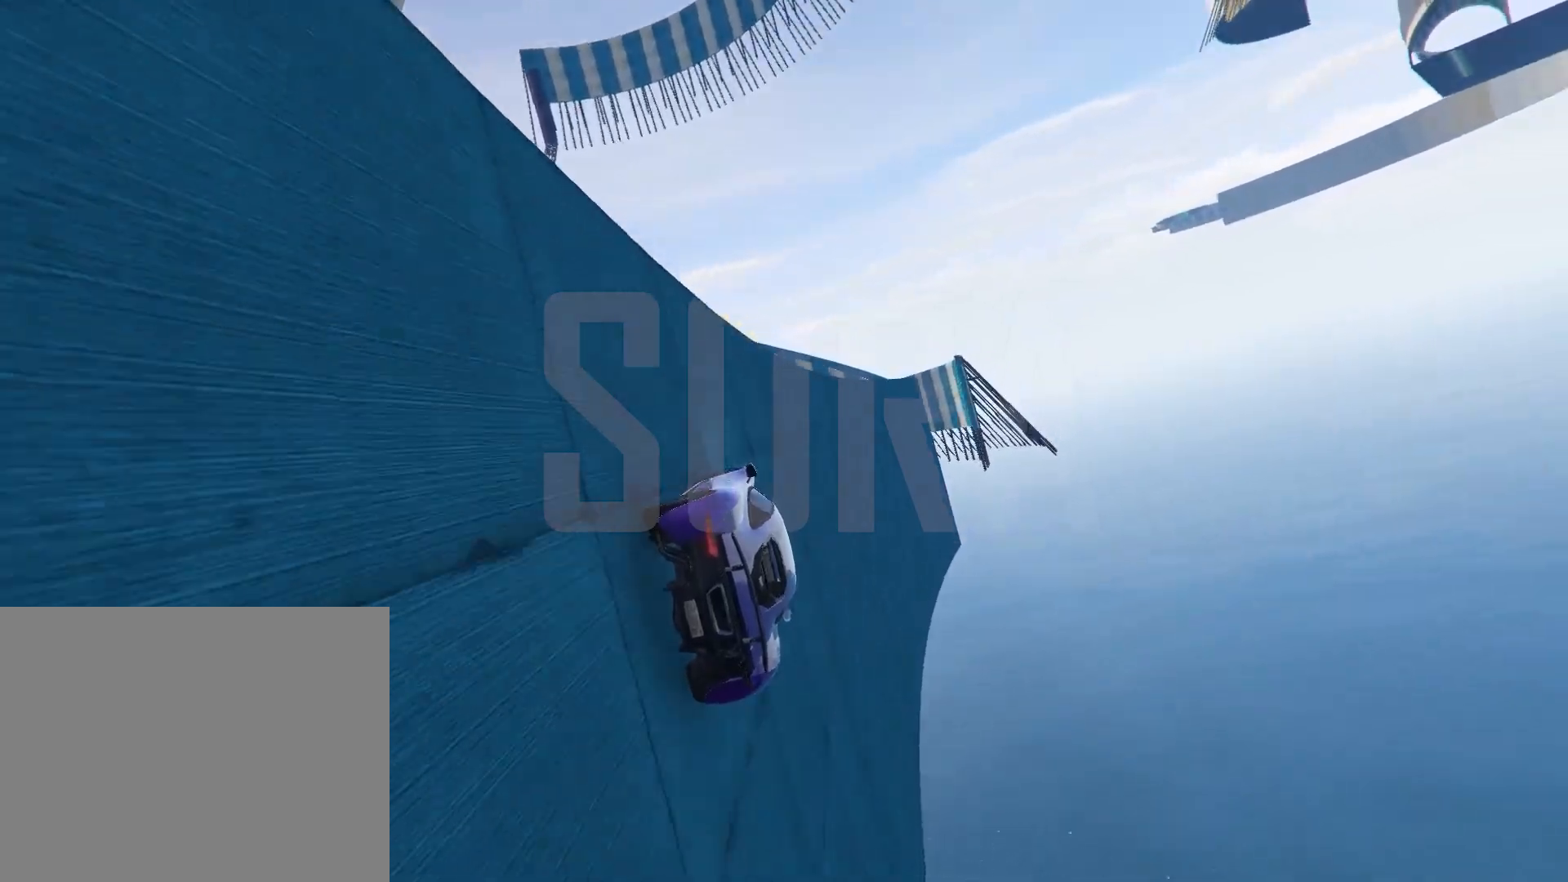
{"keys": ["w"], "events": [[100, "a", "up"]]}
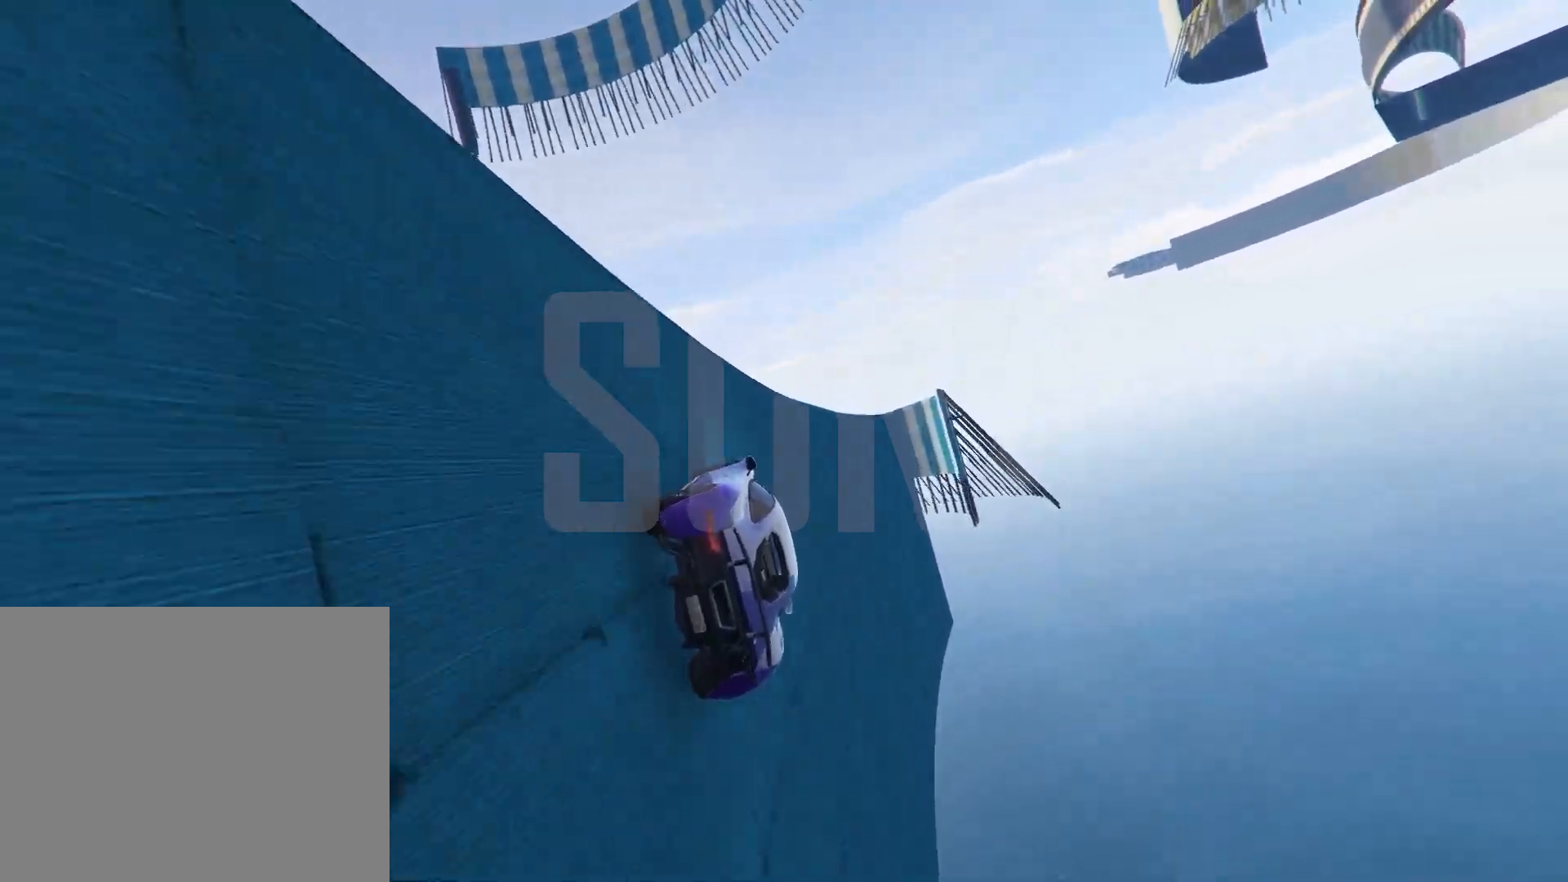
{"keys": ["w"], "events": [[50, "a", "down"], [150, "a", "up"]]}
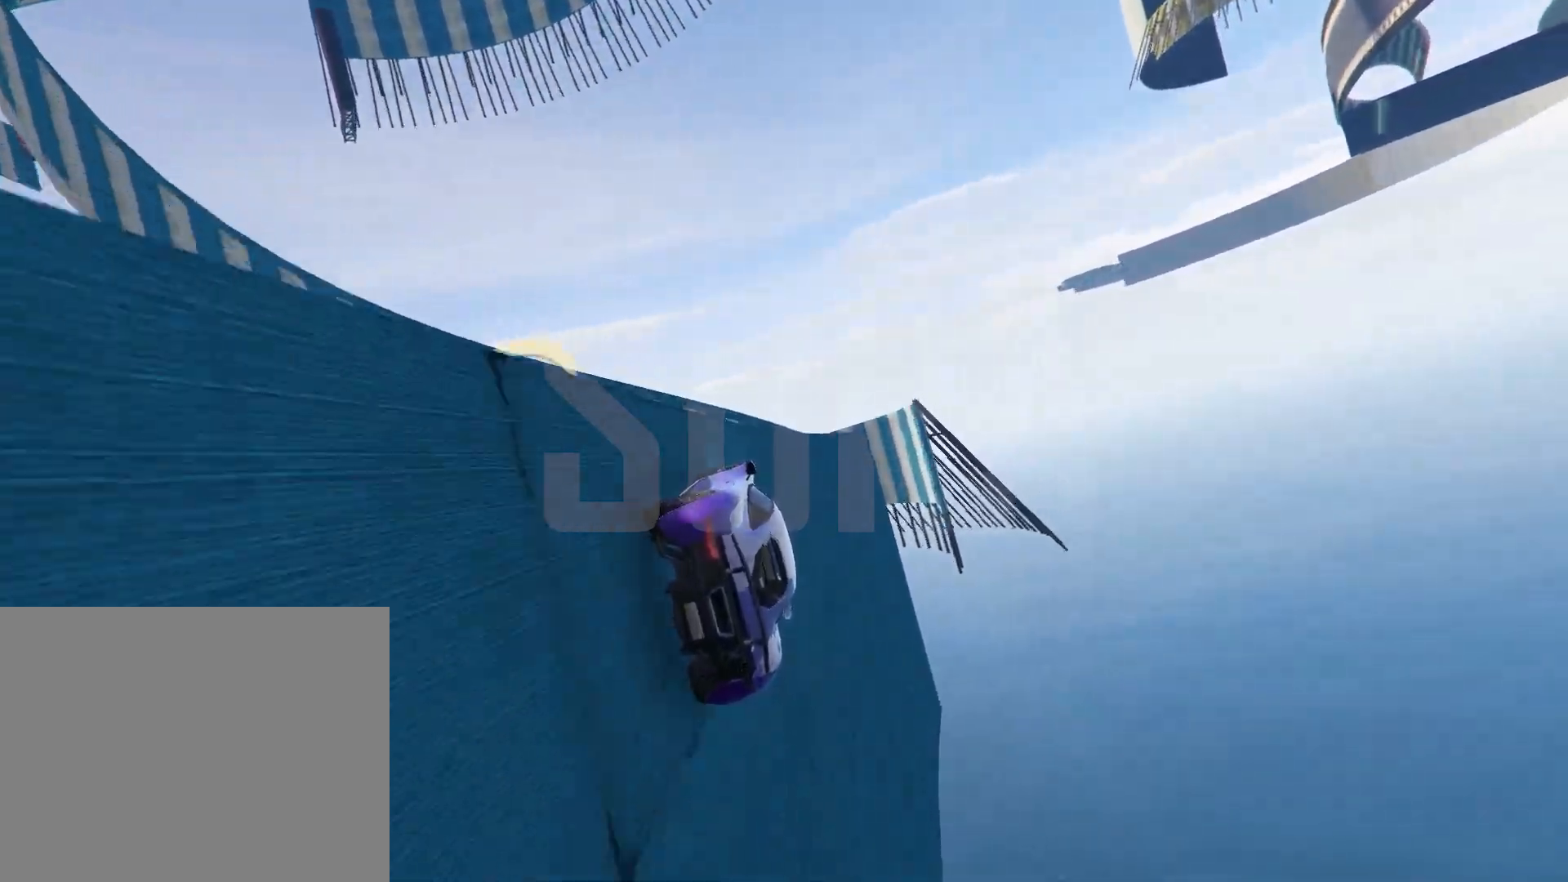
{"keys": ["a", "w"], "events": [[183, "a", "down"], [350, "a", "up"], [450, "a", "down"]]}
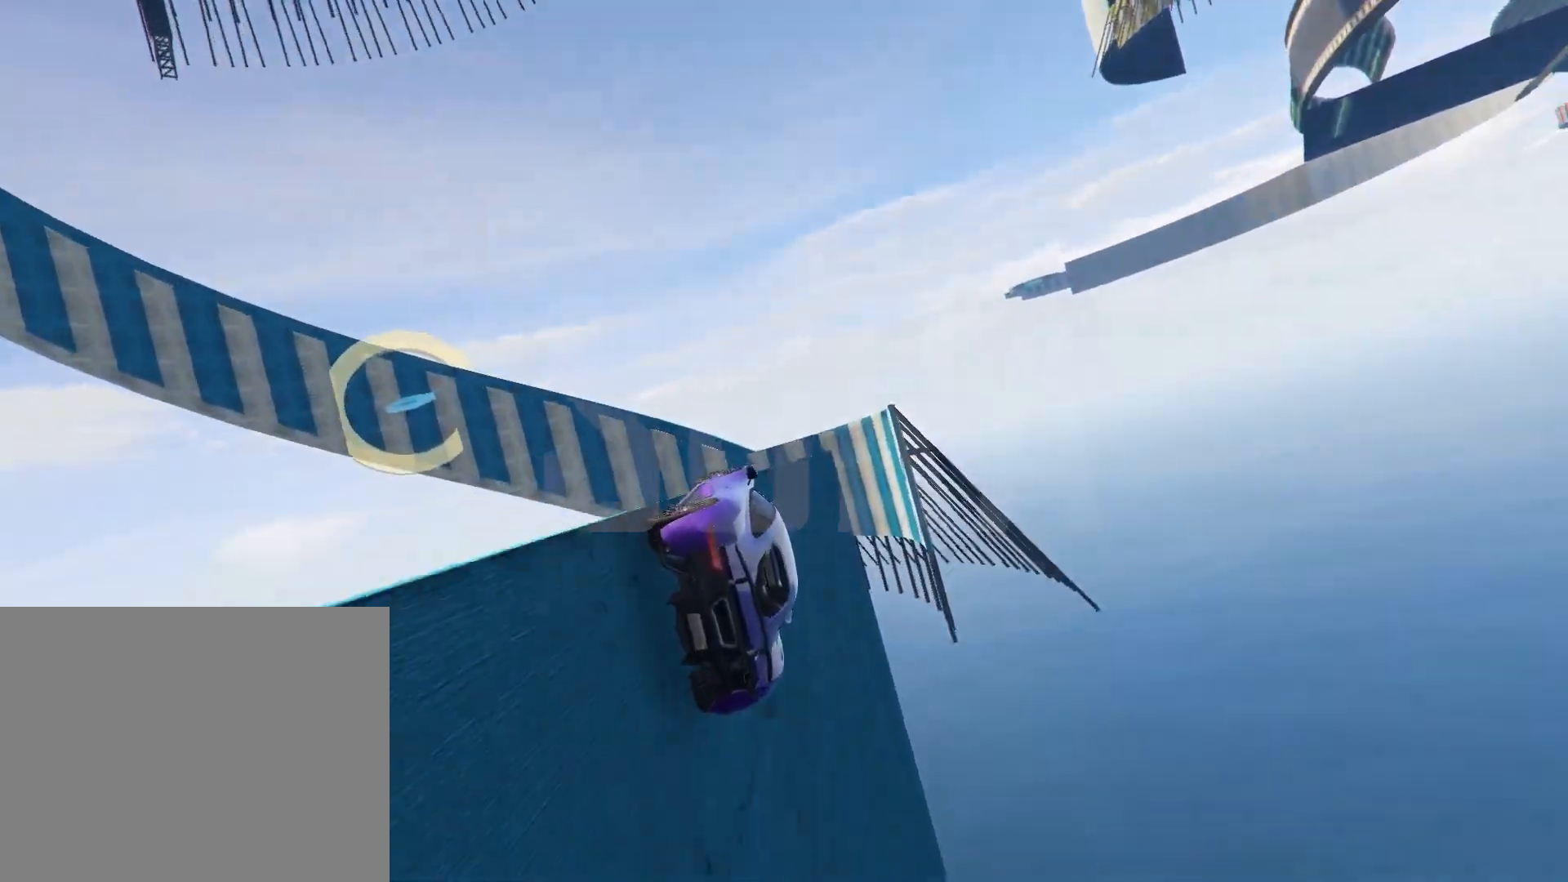
{"keys": ["w"], "events": [[67, "a", "up"]]}
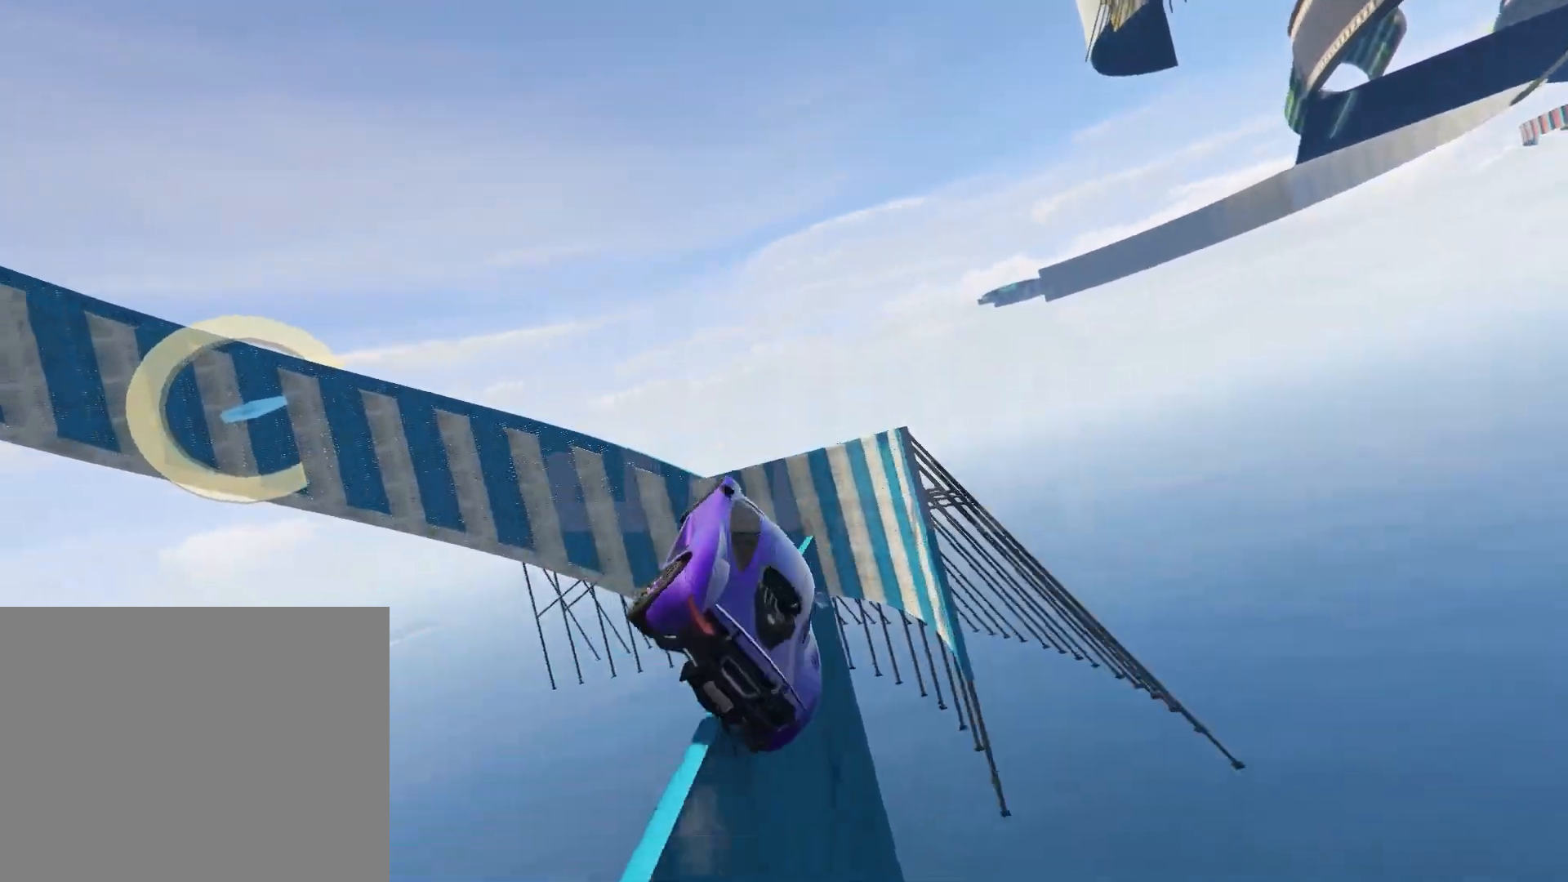
{"keys": ["d", "w"], "events": [[483, "d", "down"]]}
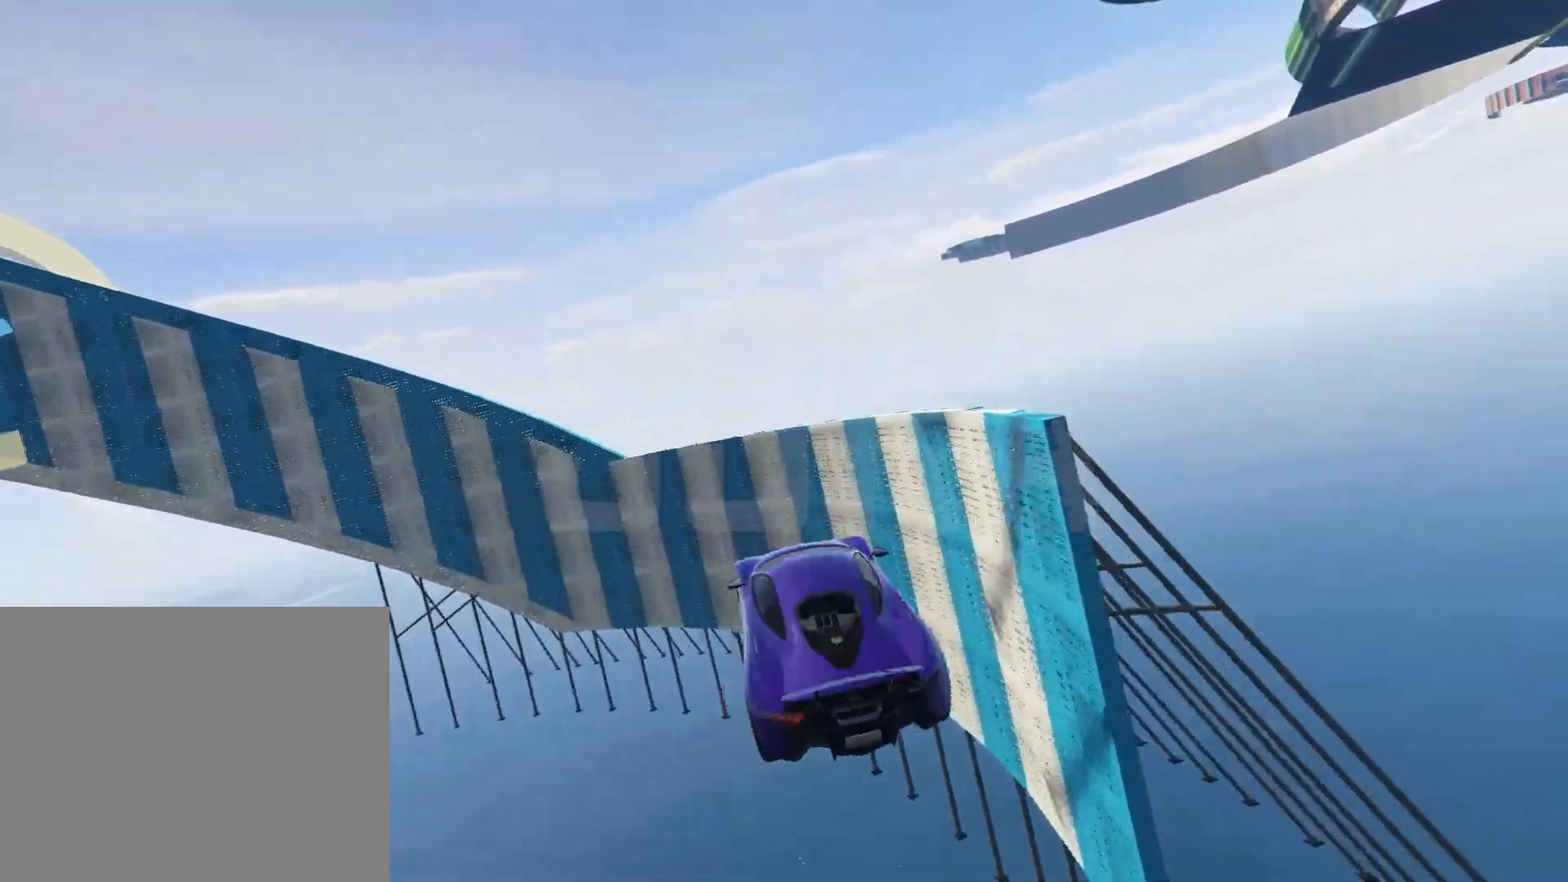
{"keys": ["s"], "events": [[117, "d", "up"], [250, "w", "up"], [383, "s", "down"]]}
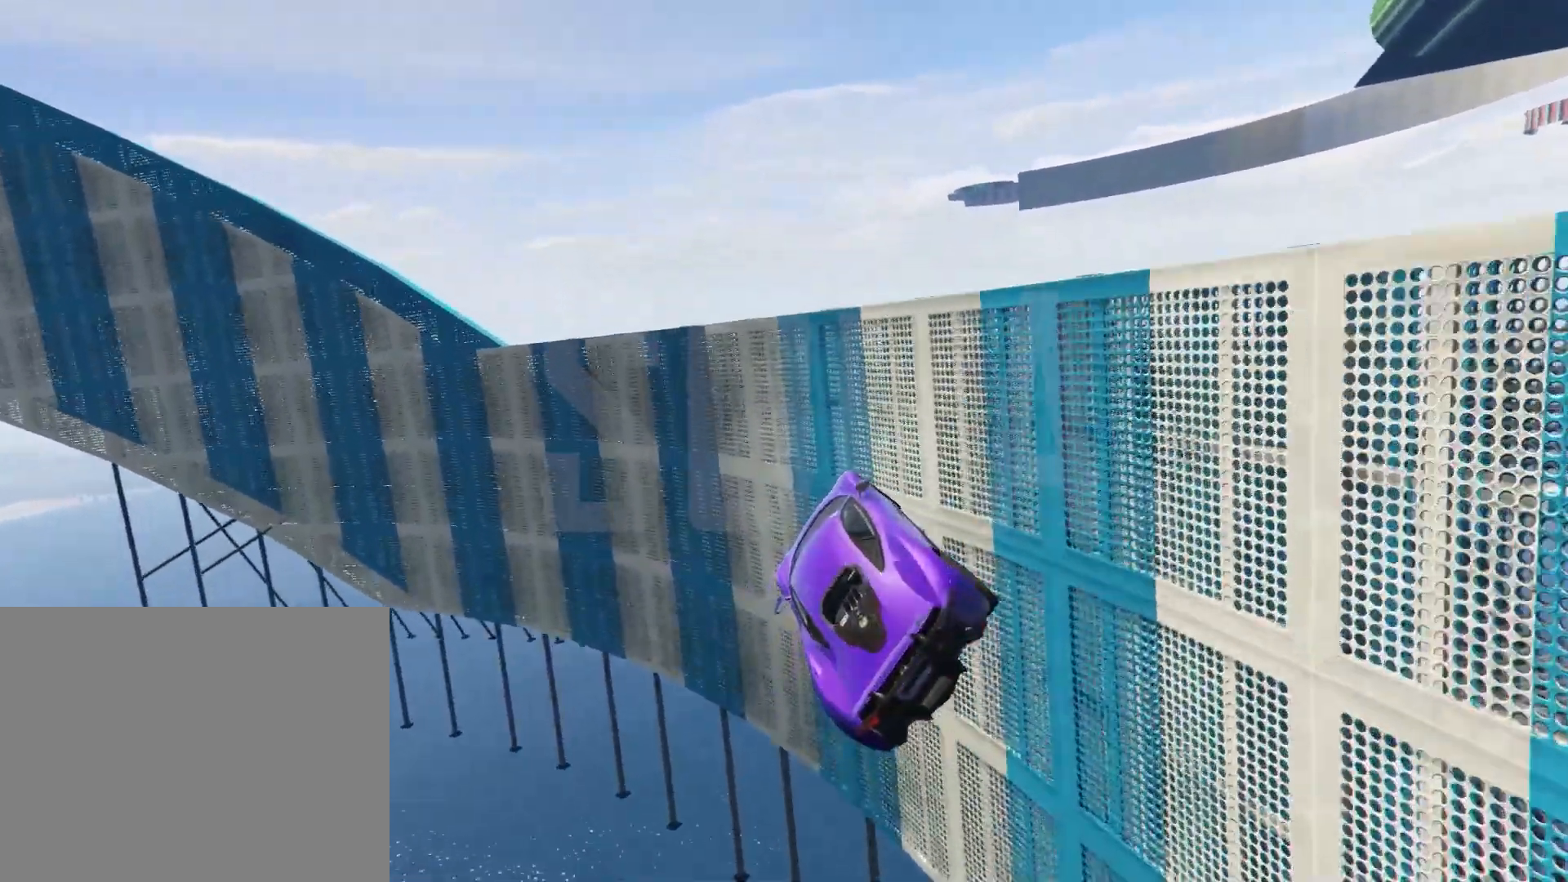
{"keys": ["d"], "events": [[400, "s", "up"], [433, "d", "down"]]}
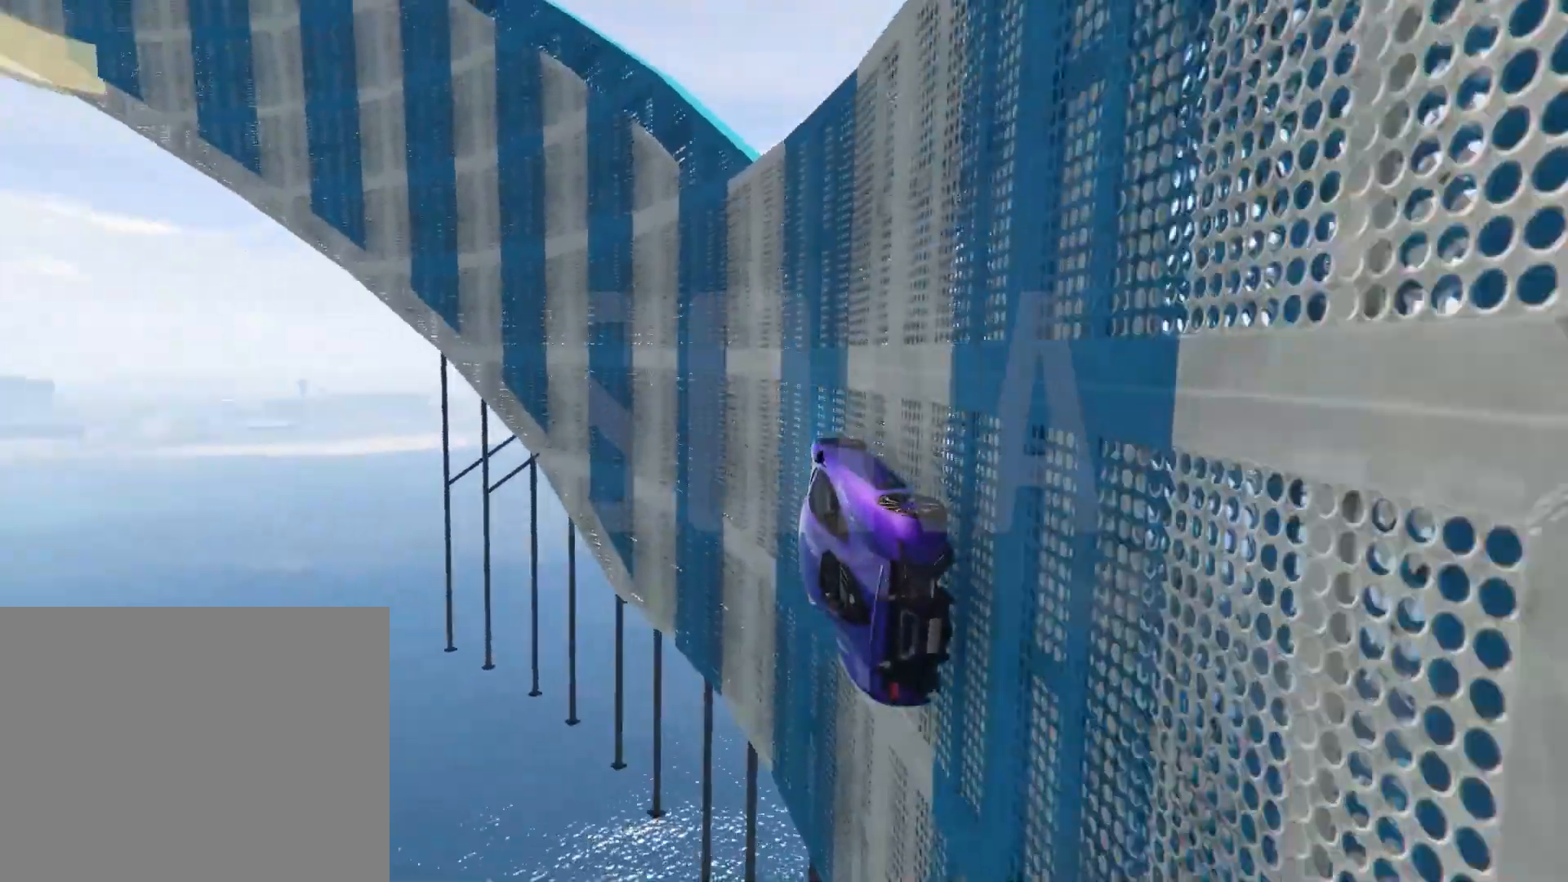
{"keys": ["w"], "events": [[267, "d", "up"], [300, "w", "down"]]}
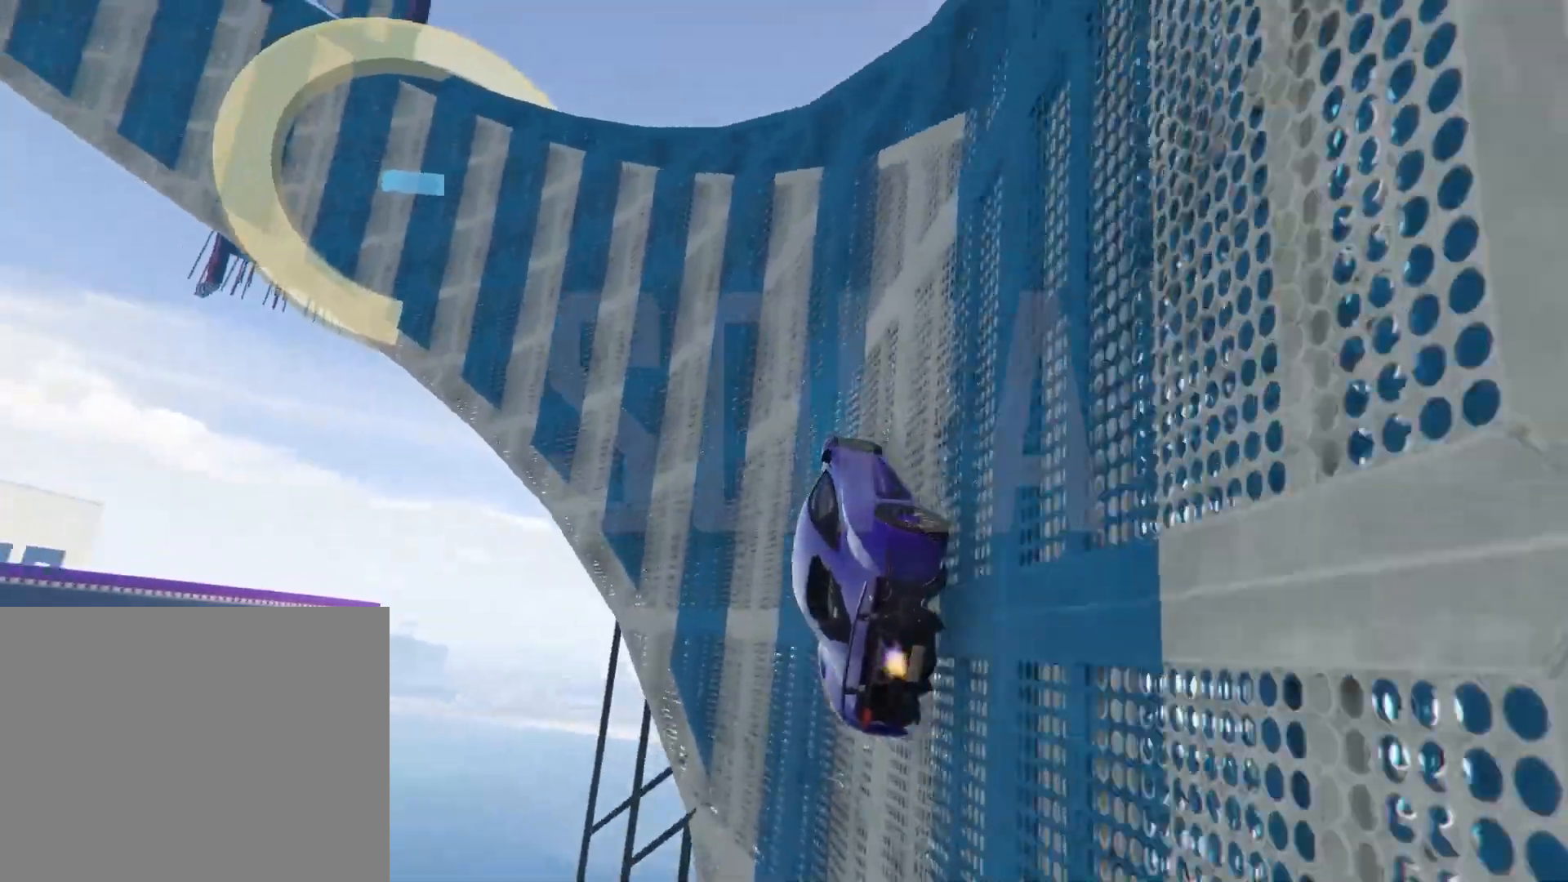
{"keys": ["d", "w"], "events": [[417, "d", "down"]]}
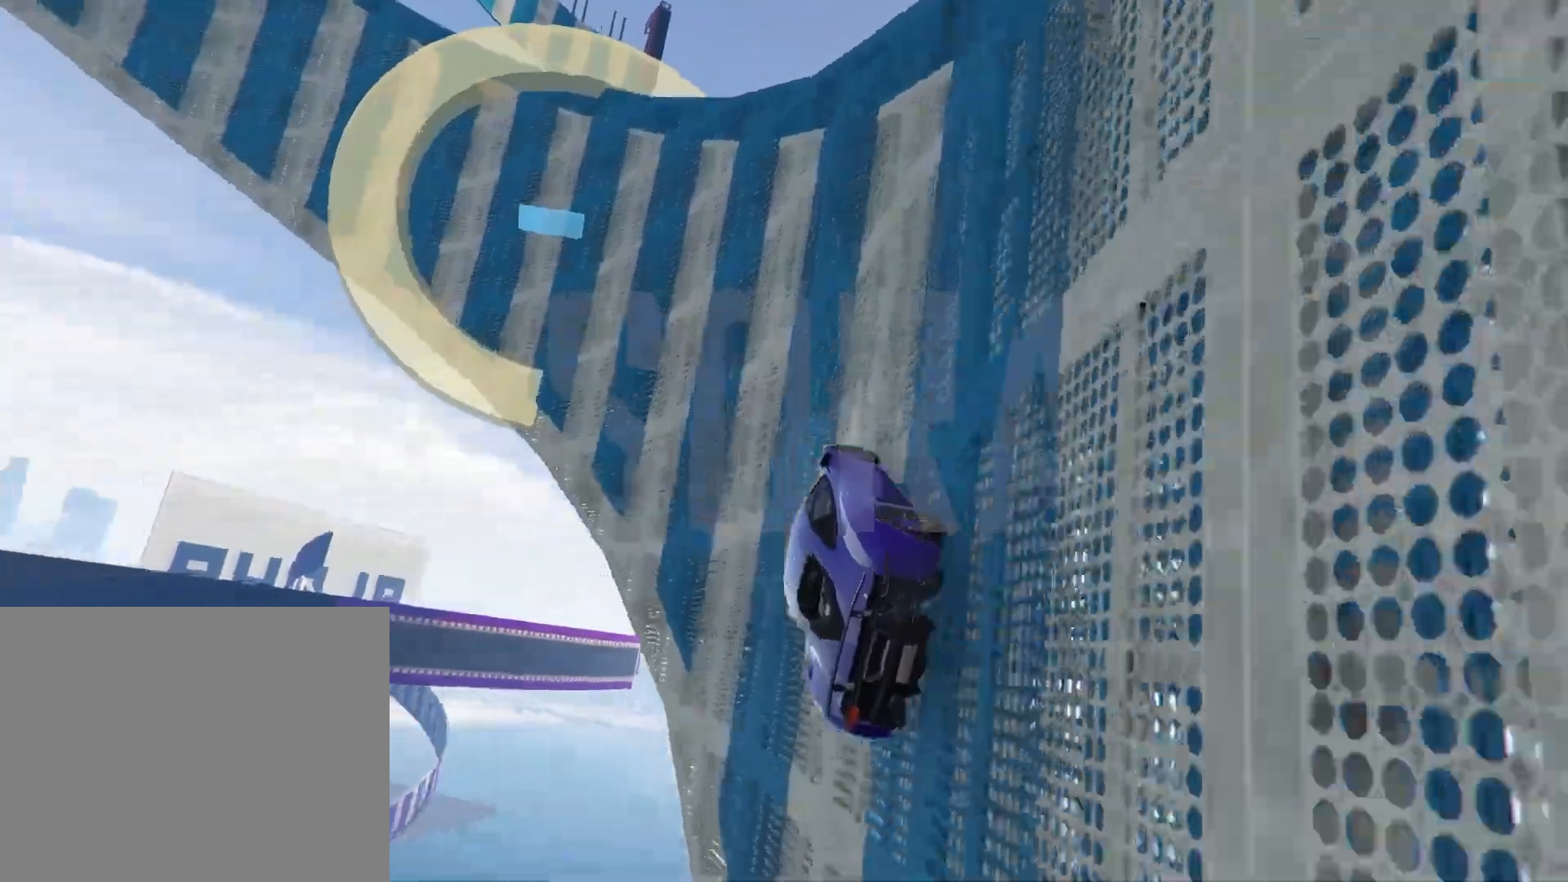
{"keys": ["w"], "events": [[17, "d", "up"]]}
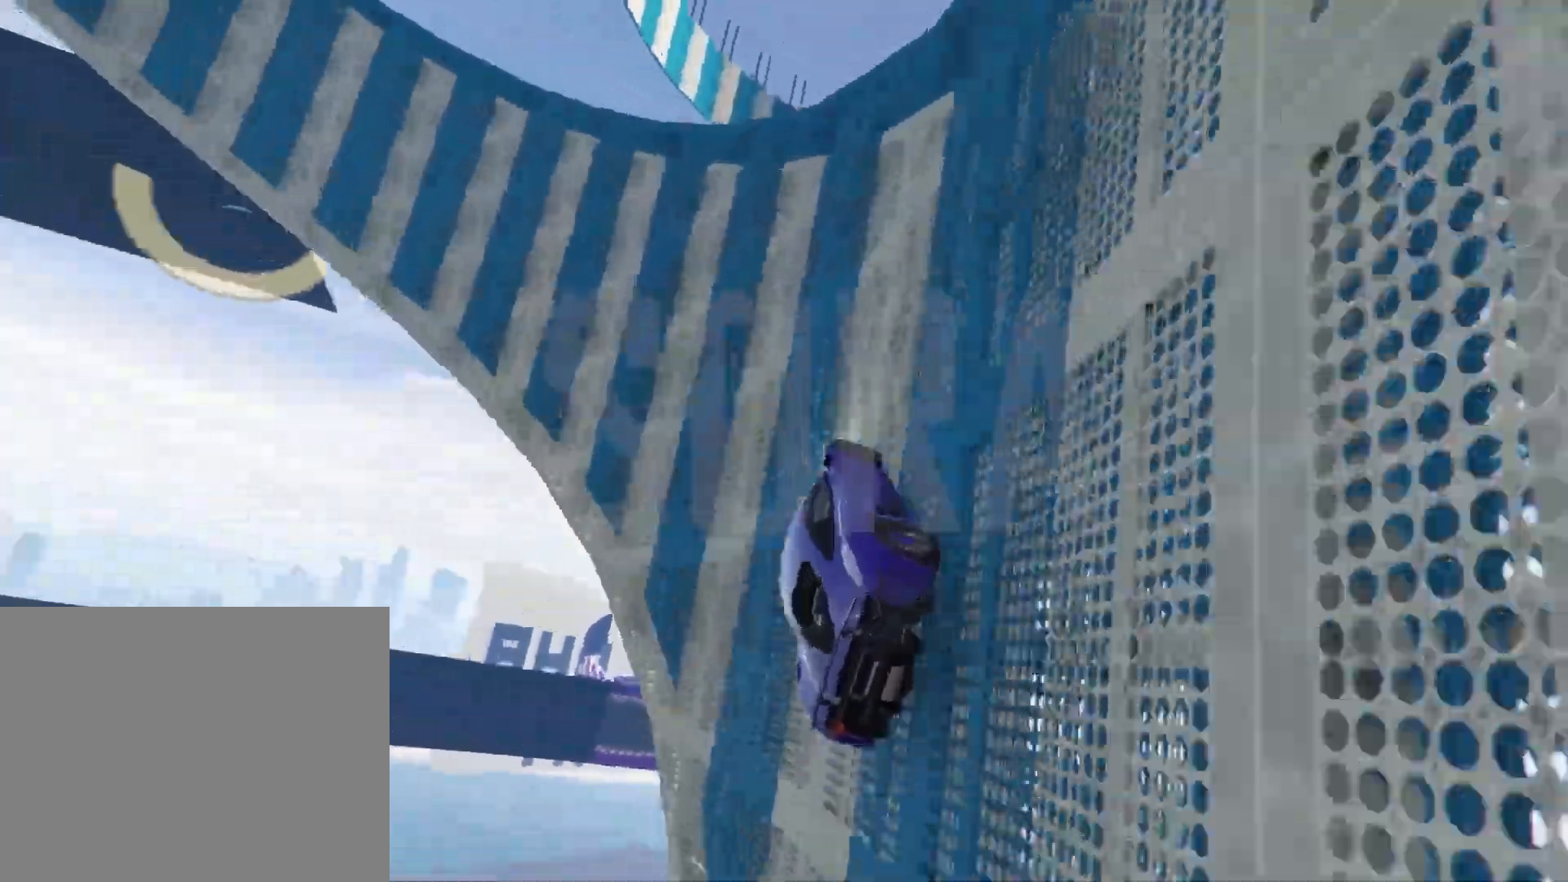
{"keys": ["w"], "events": []}
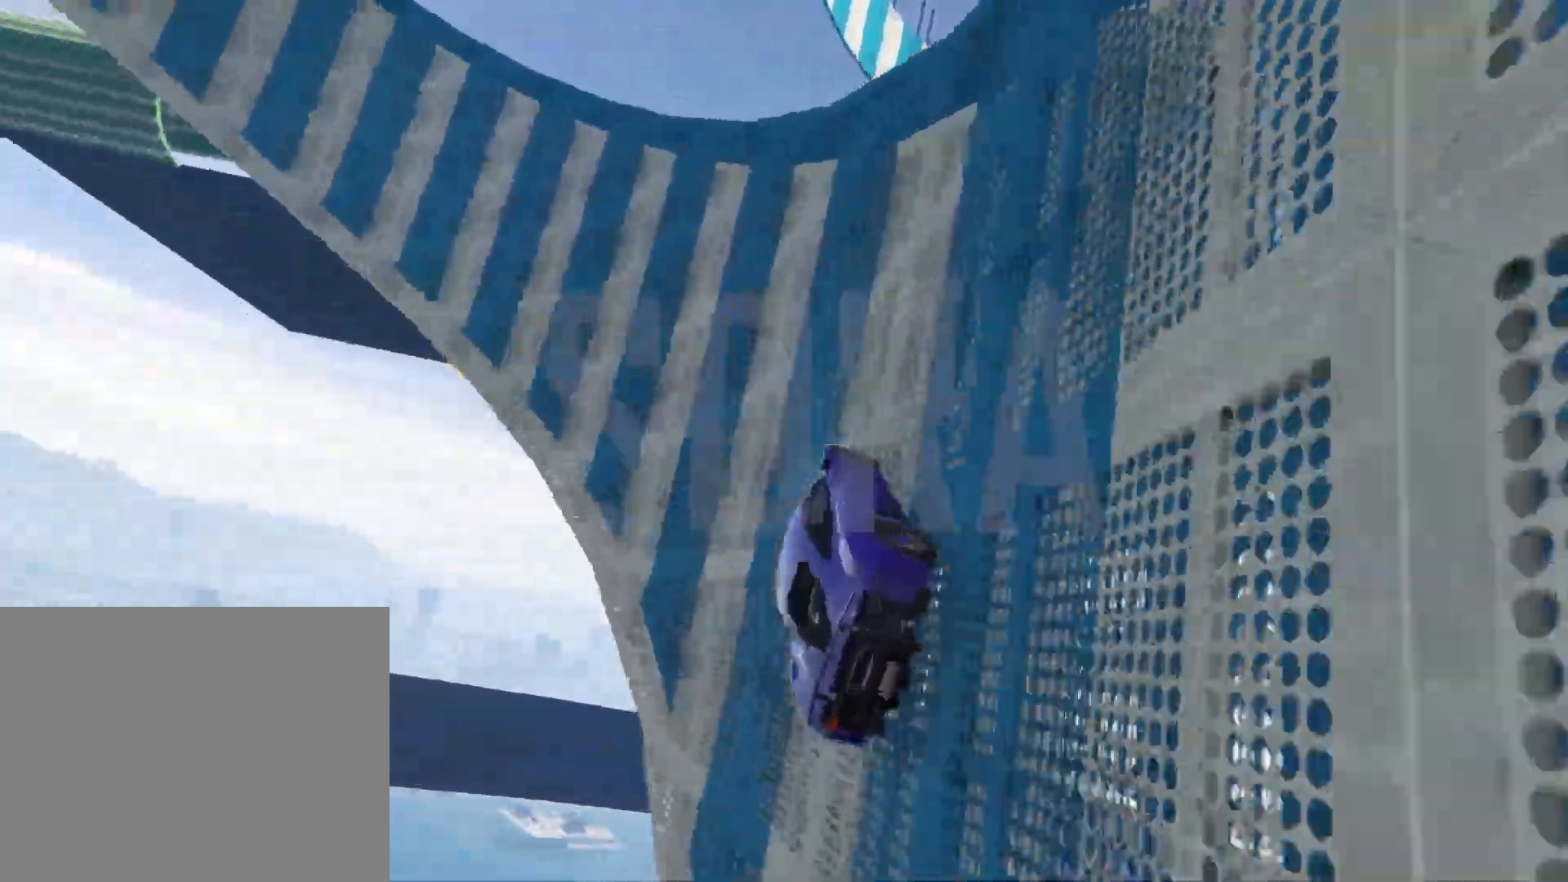
{"keys": ["w"], "events": [[117, "d", "down"], [250, "d", "up"]]}
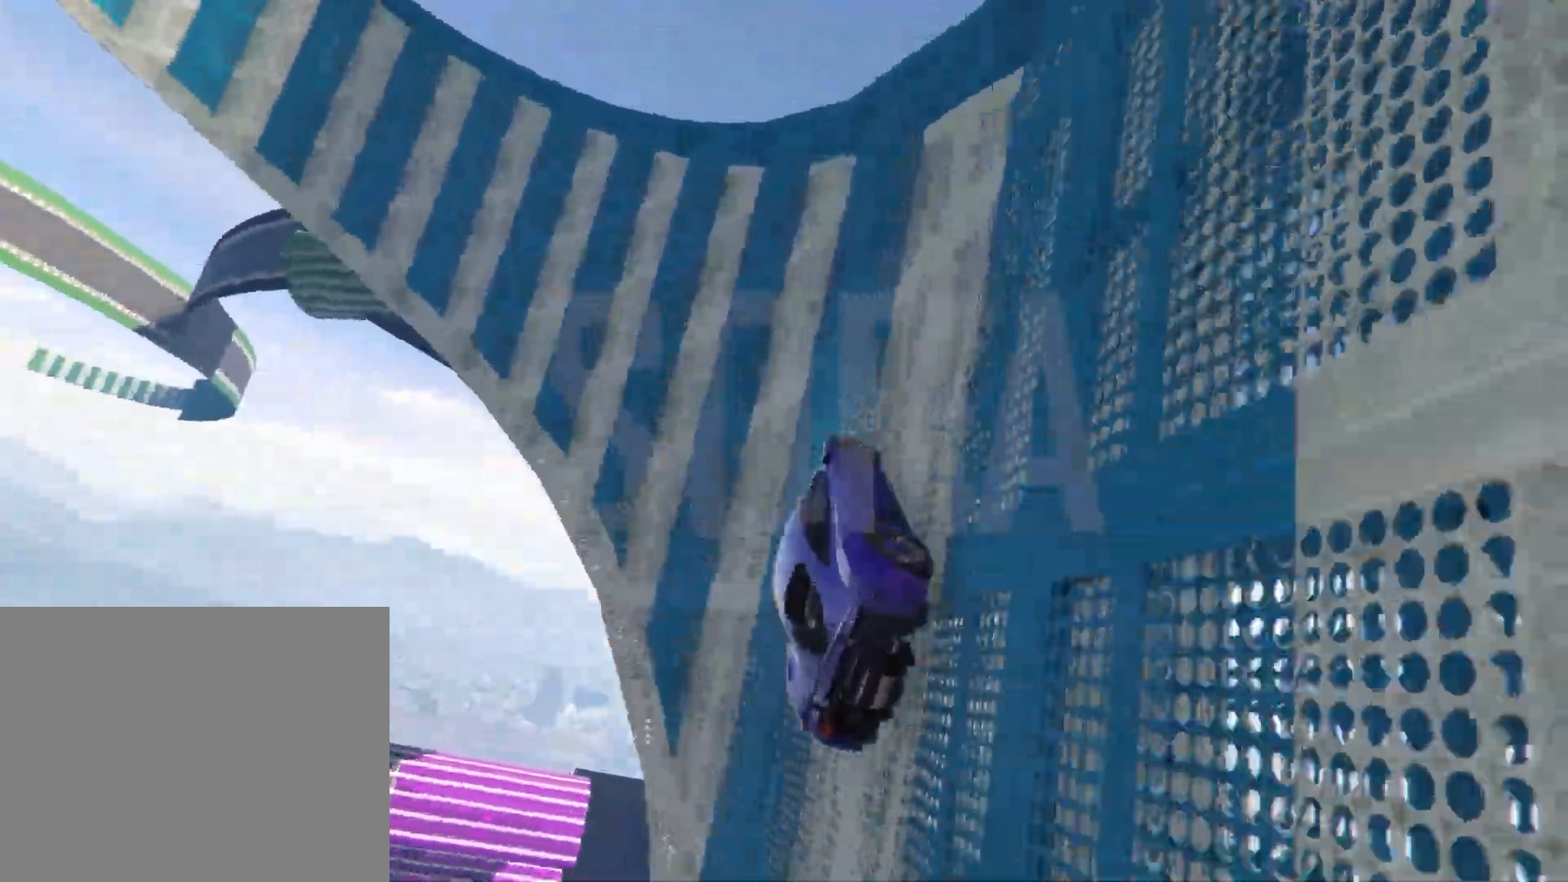
{"keys": ["w"], "events": []}
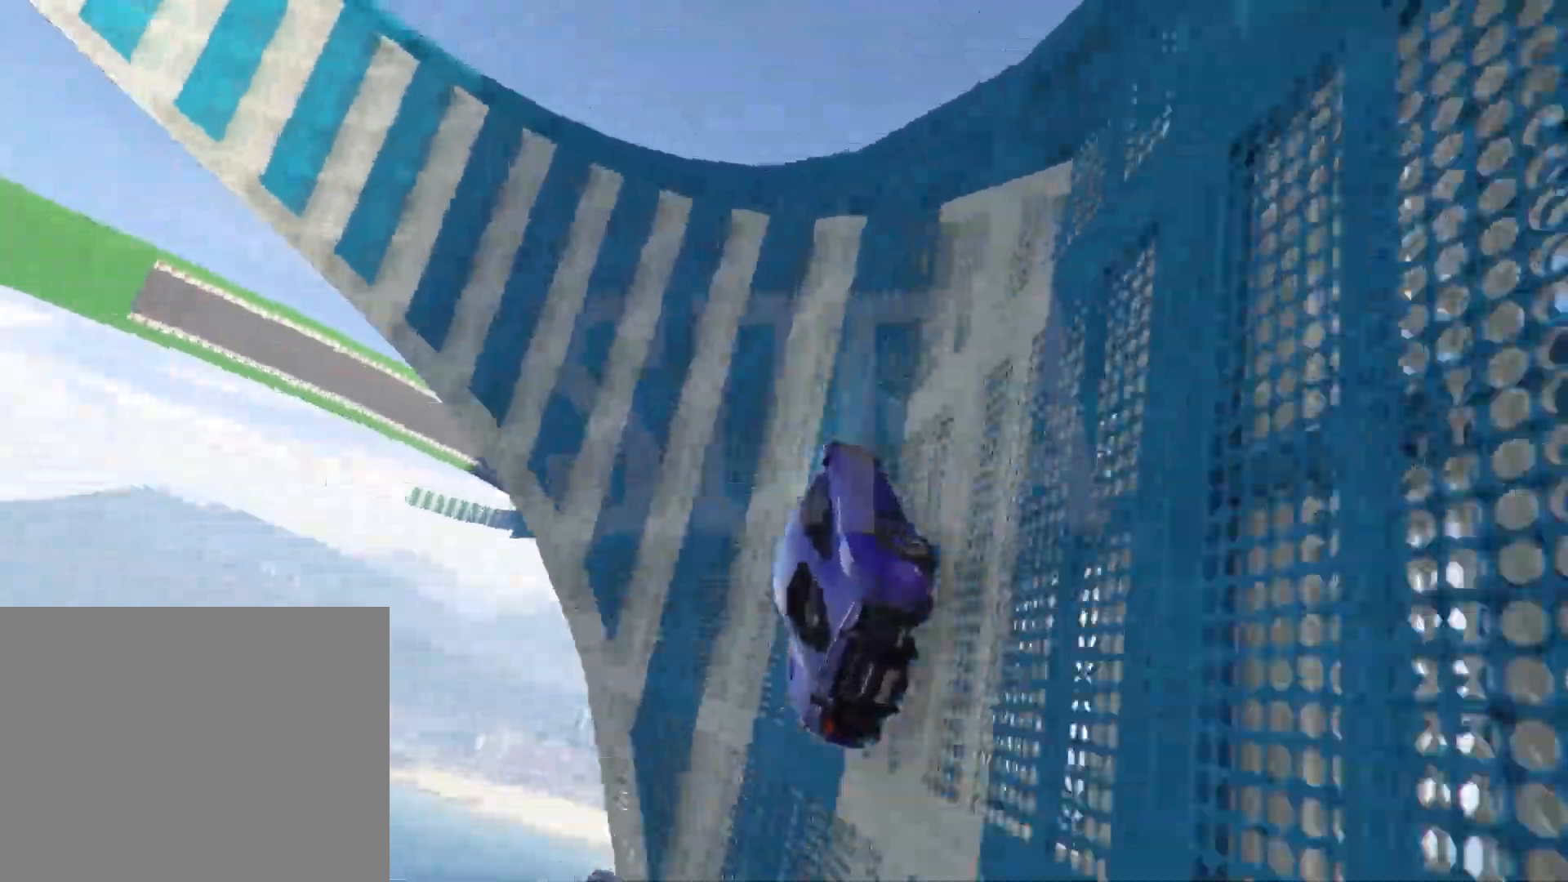
{"keys": ["w"], "events": []}
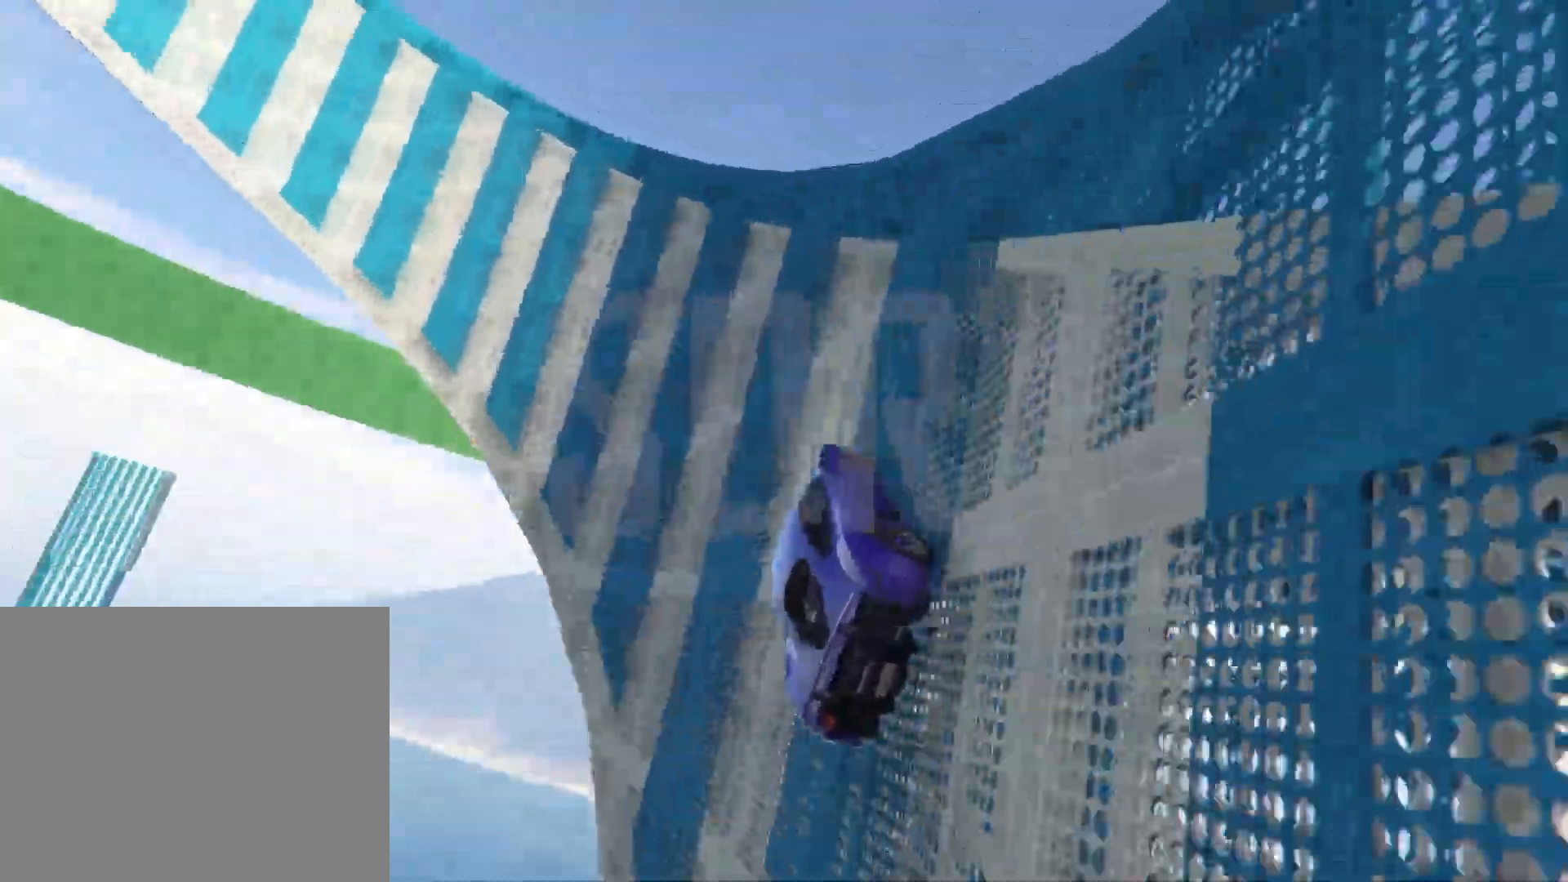
{"keys": ["w"], "events": [[333, "d", "down"], [400, "d", "up"]]}
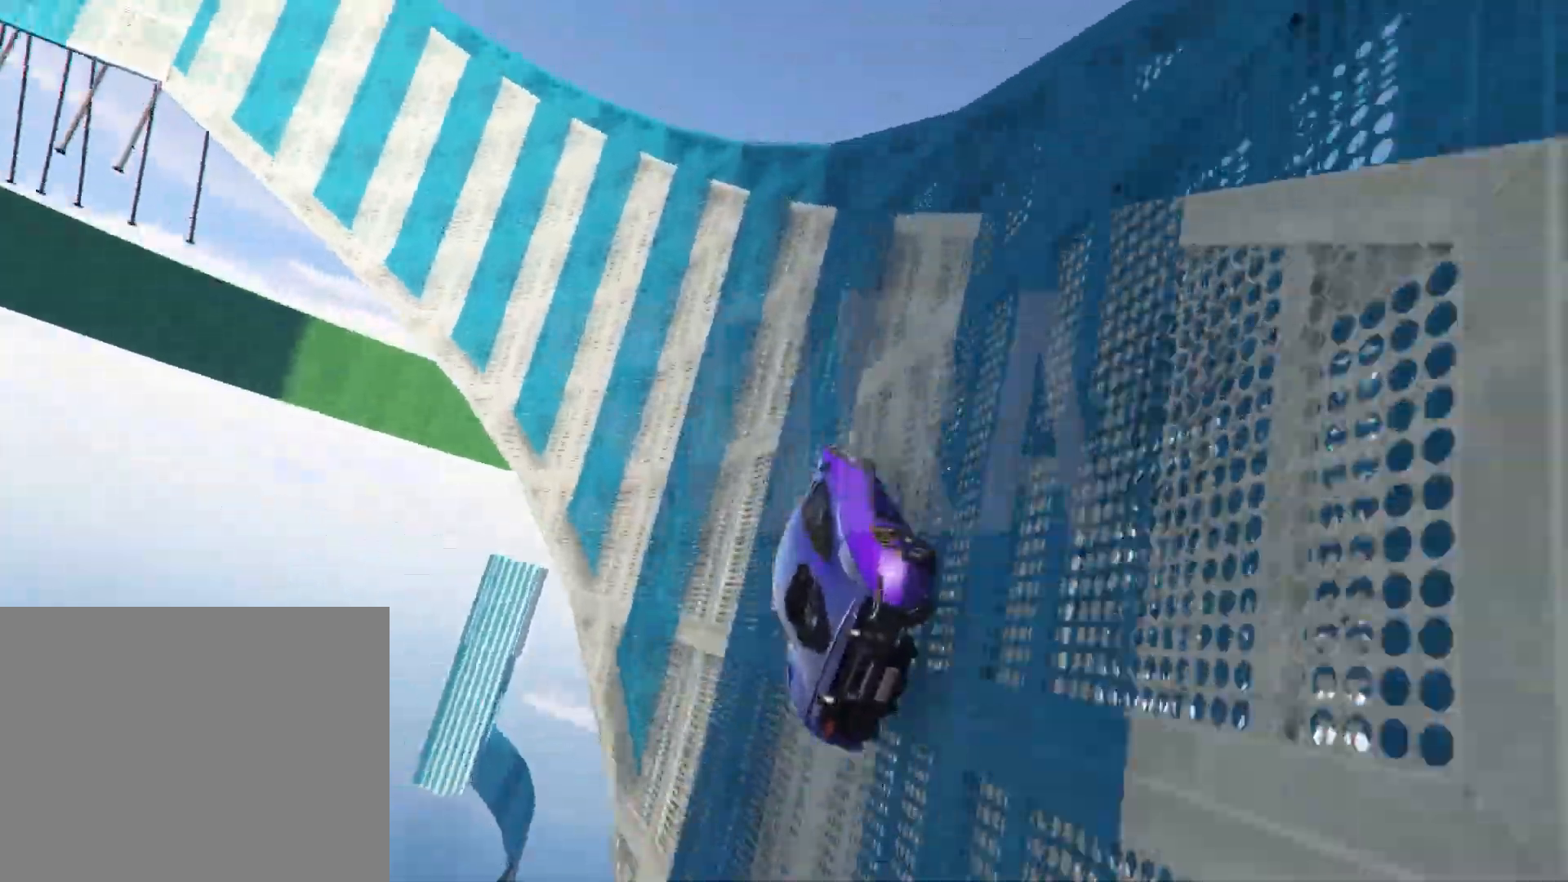
{"keys": ["w"], "events": []}
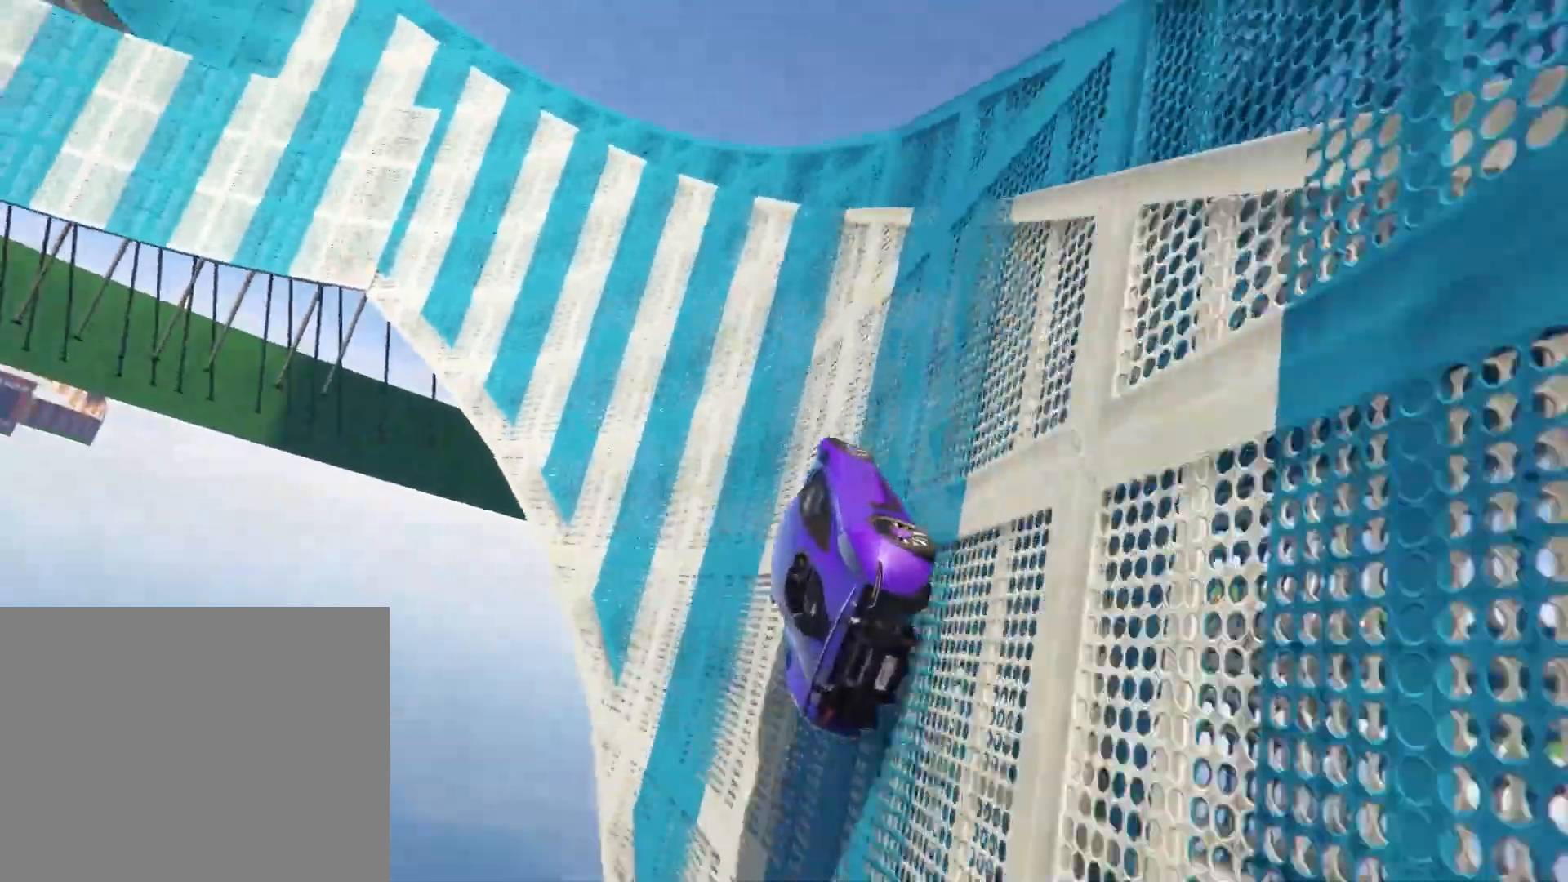
{"keys": ["a", "s"], "events": [[50, "w", "up"], [367, "s", "down"], [450, "a", "down"]]}
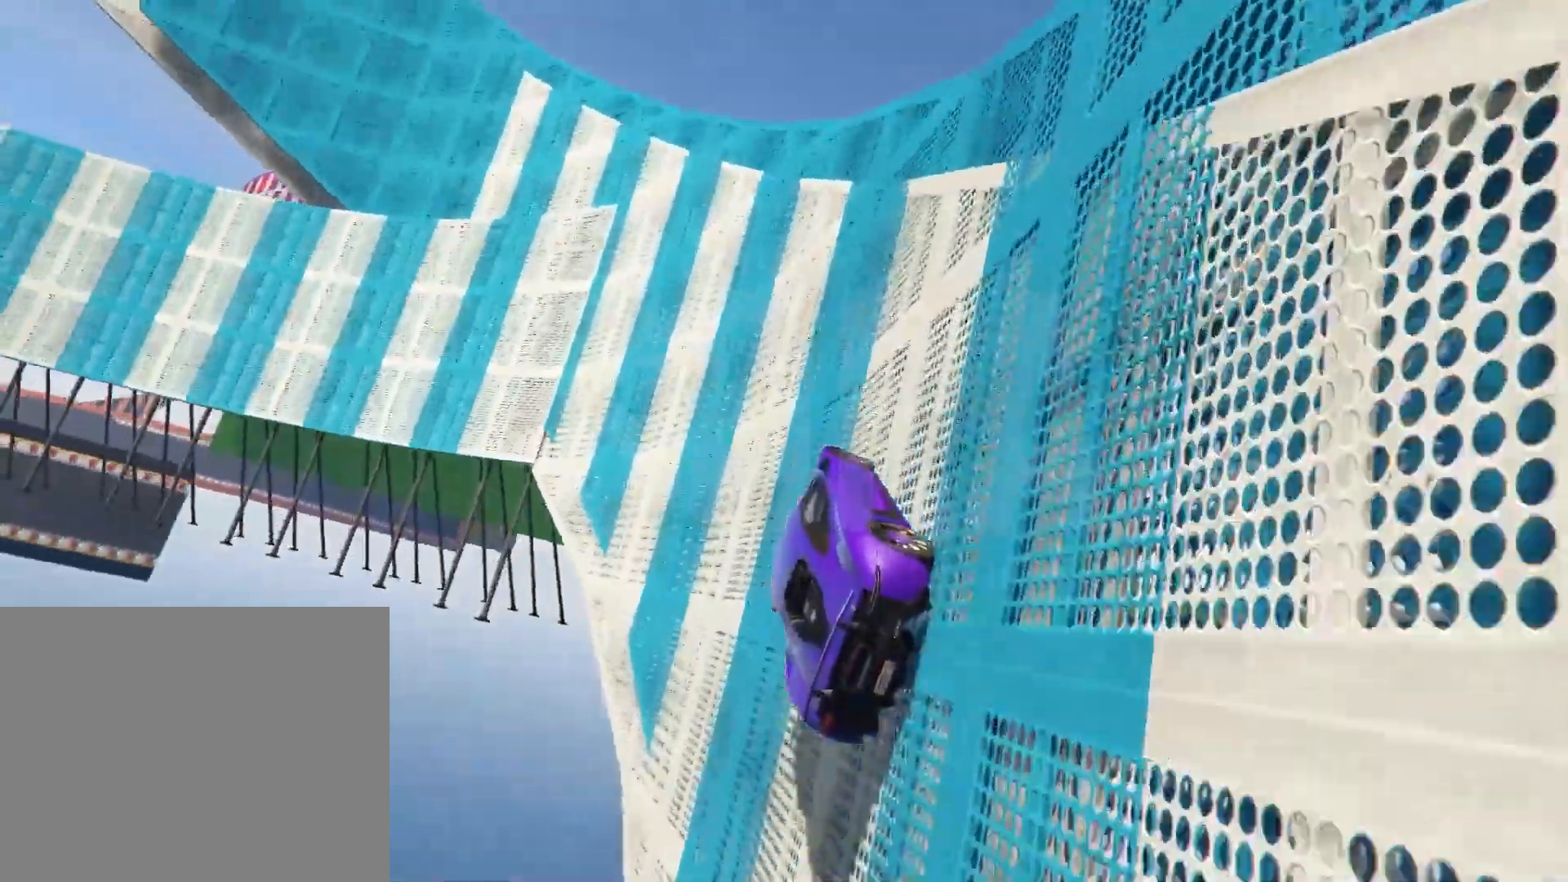
{"keys": [], "events": [[33, "s", "up"], [50, "a", "up"], [250, "a", "down"], [300, "a", "up"]]}
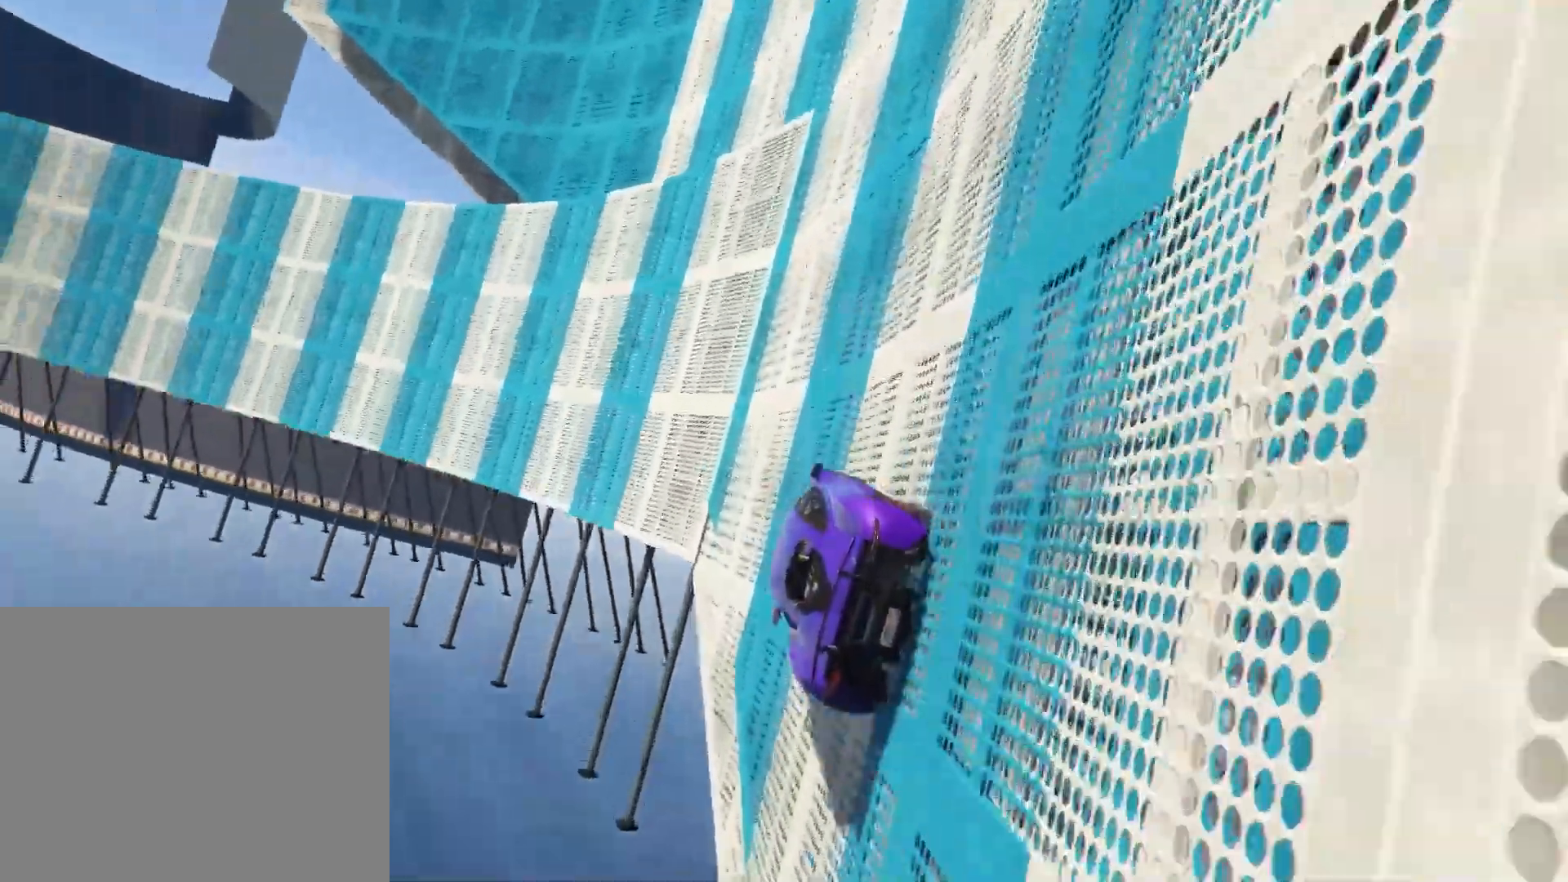
{"keys": ["w"], "events": [[50, "w", "down"], [167, "d", "down"], [233, "d", "up"]]}
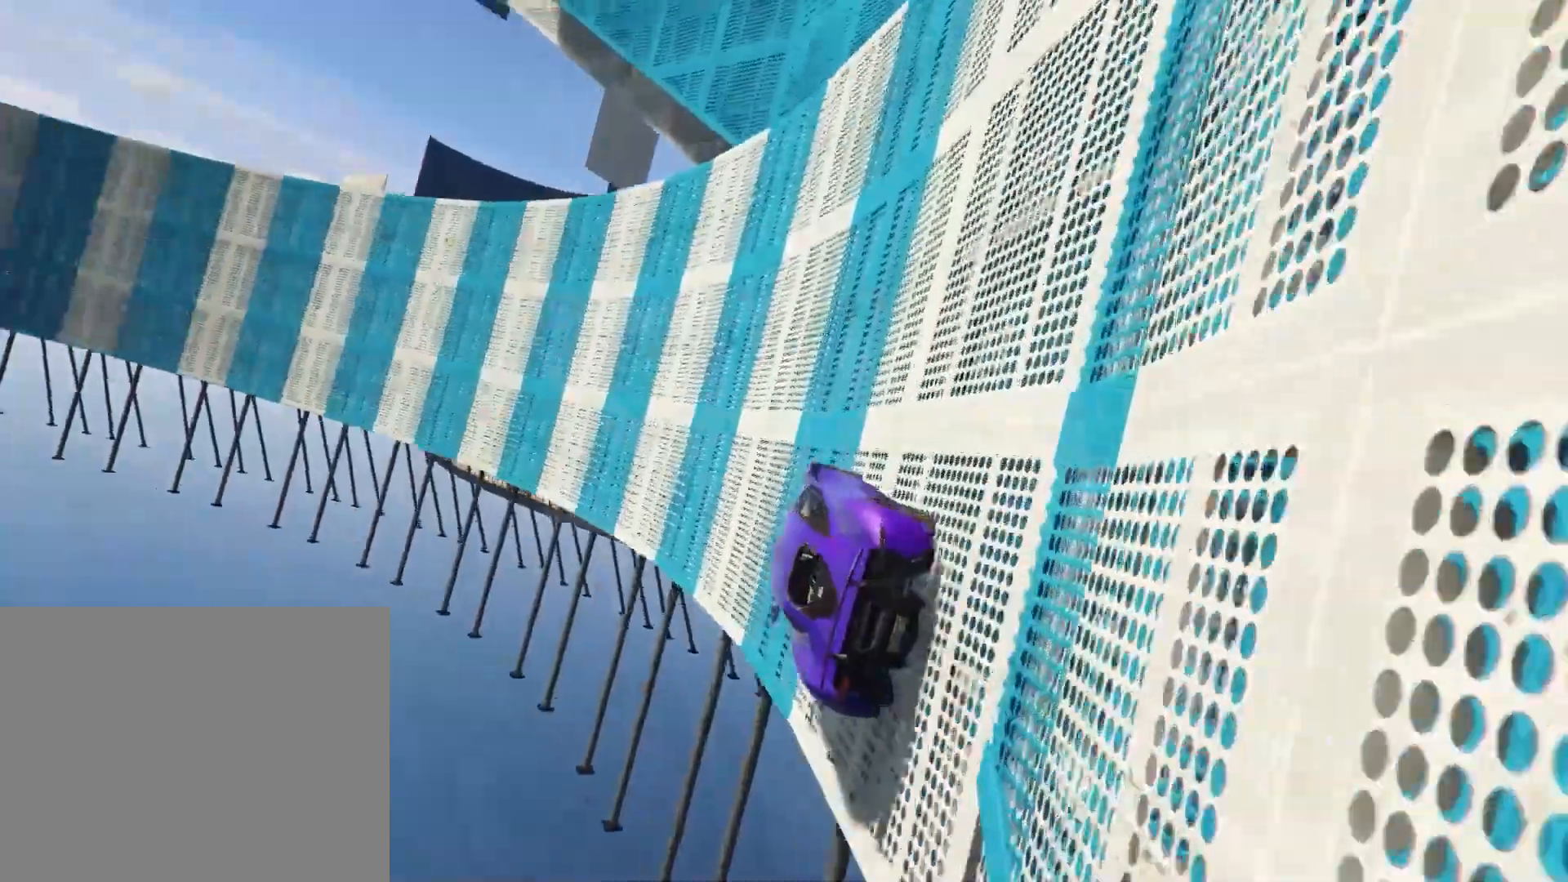
{"keys": [], "events": [[250, "d", "down"], [383, "d", "up"], [400, "w", "up"]]}
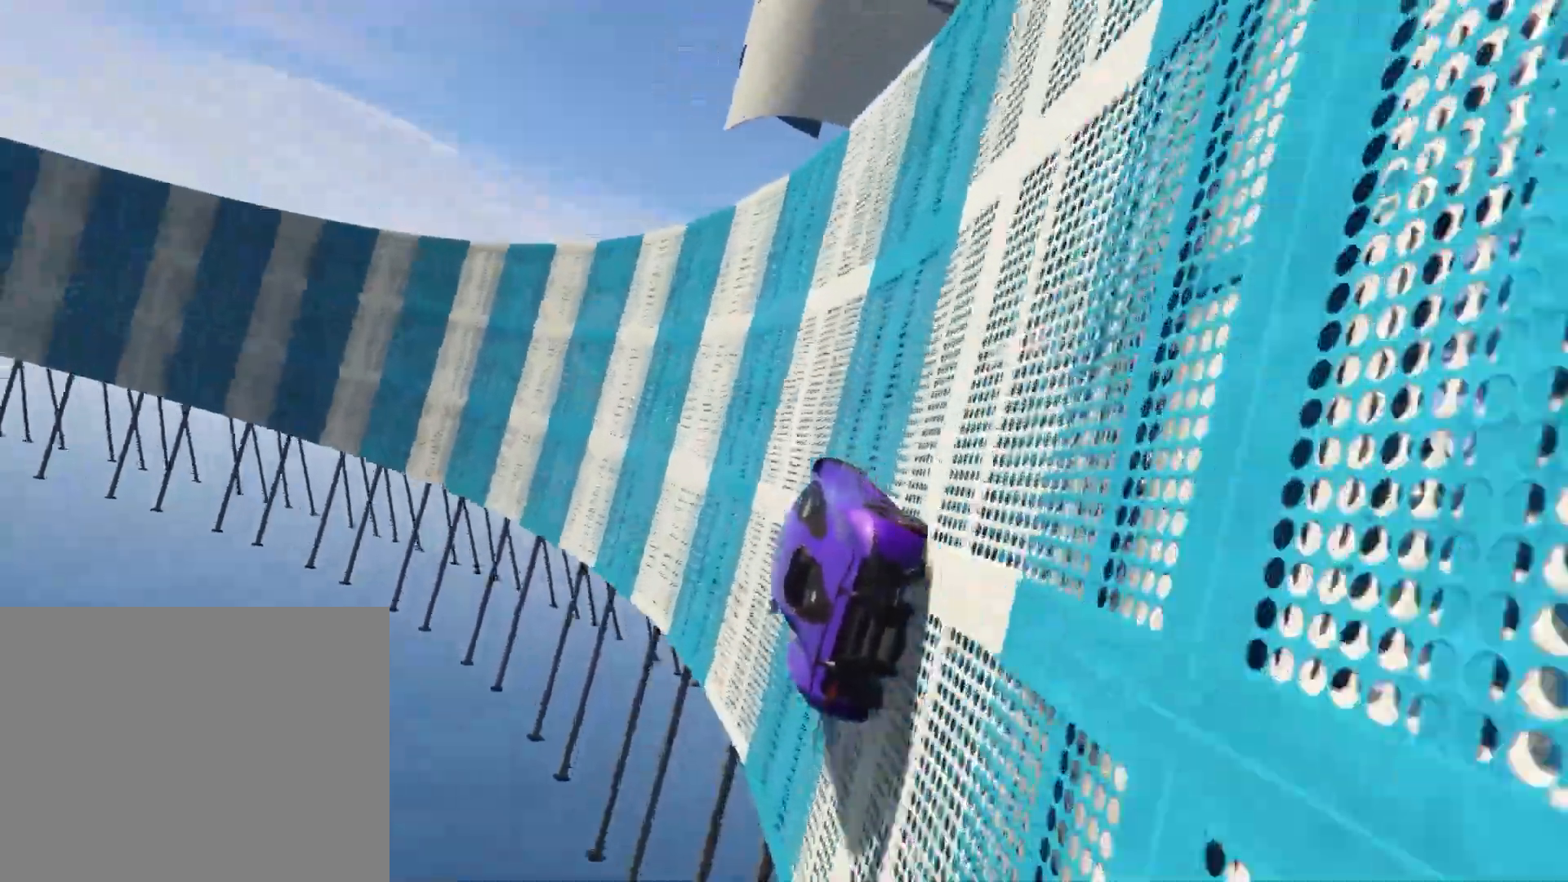
{"keys": ["w"], "events": [[250, "a", "down"], [317, "a", "up"], [467, "w", "down"]]}
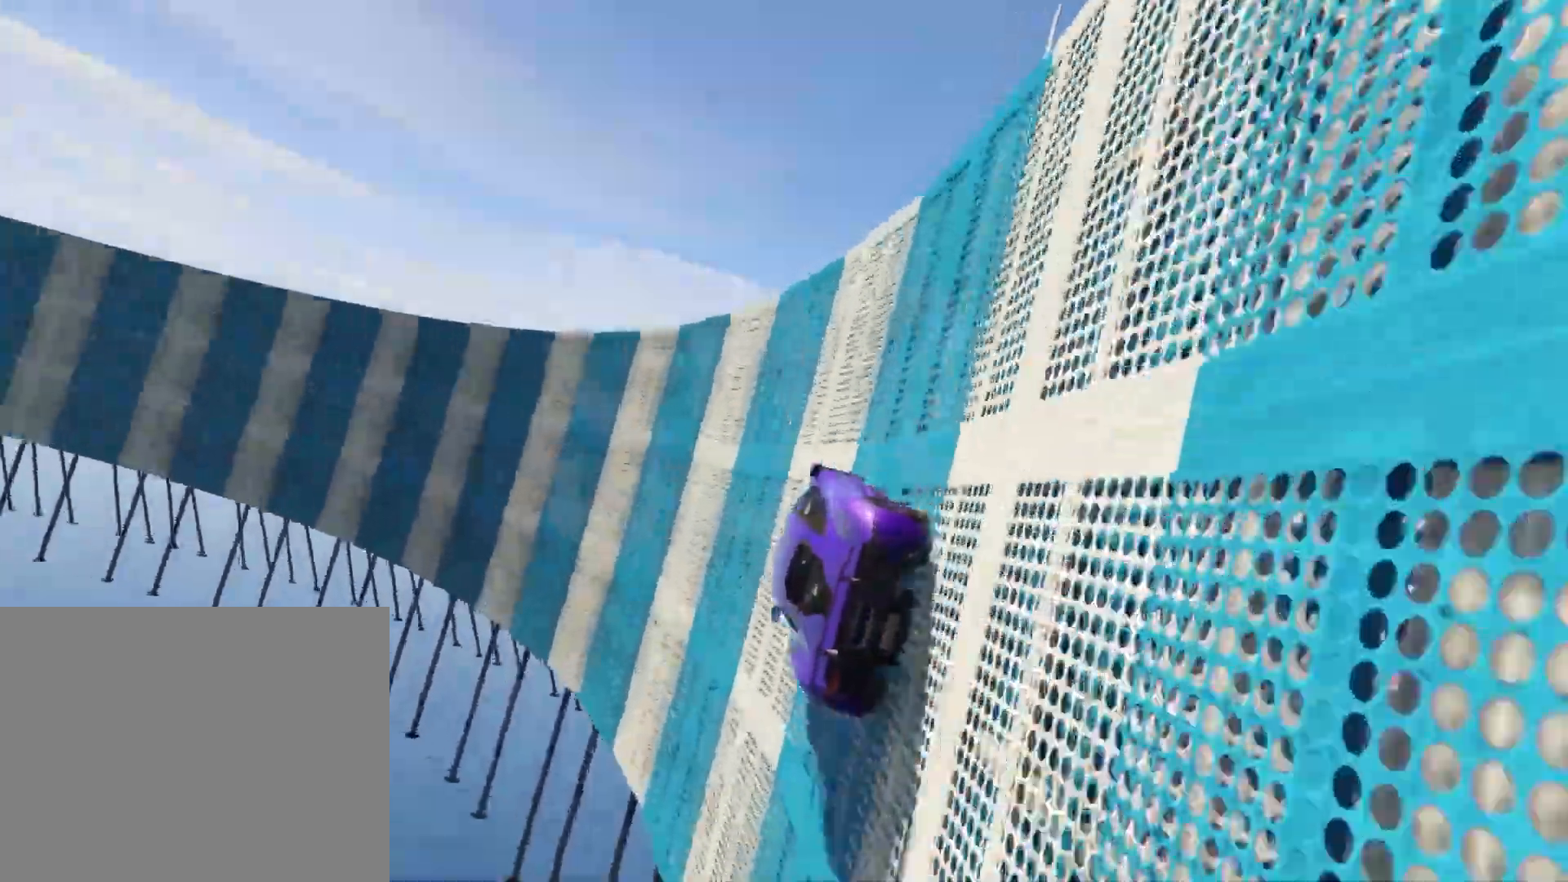
{"keys": ["w"], "events": []}
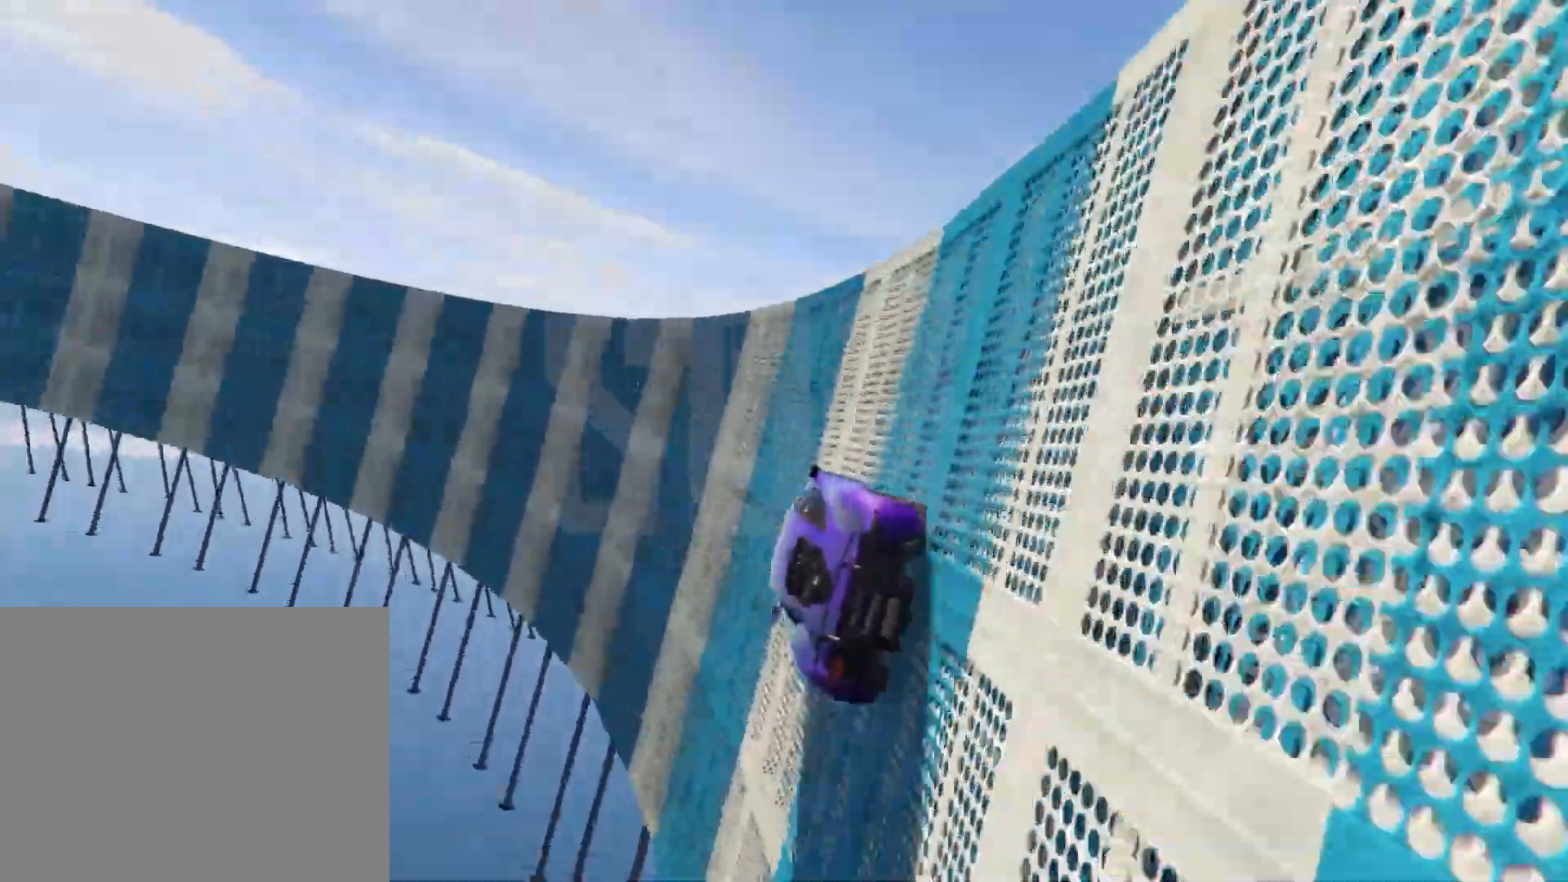
{"keys": ["w"], "events": [[150, "d", "down"], [200, "d", "up"]]}
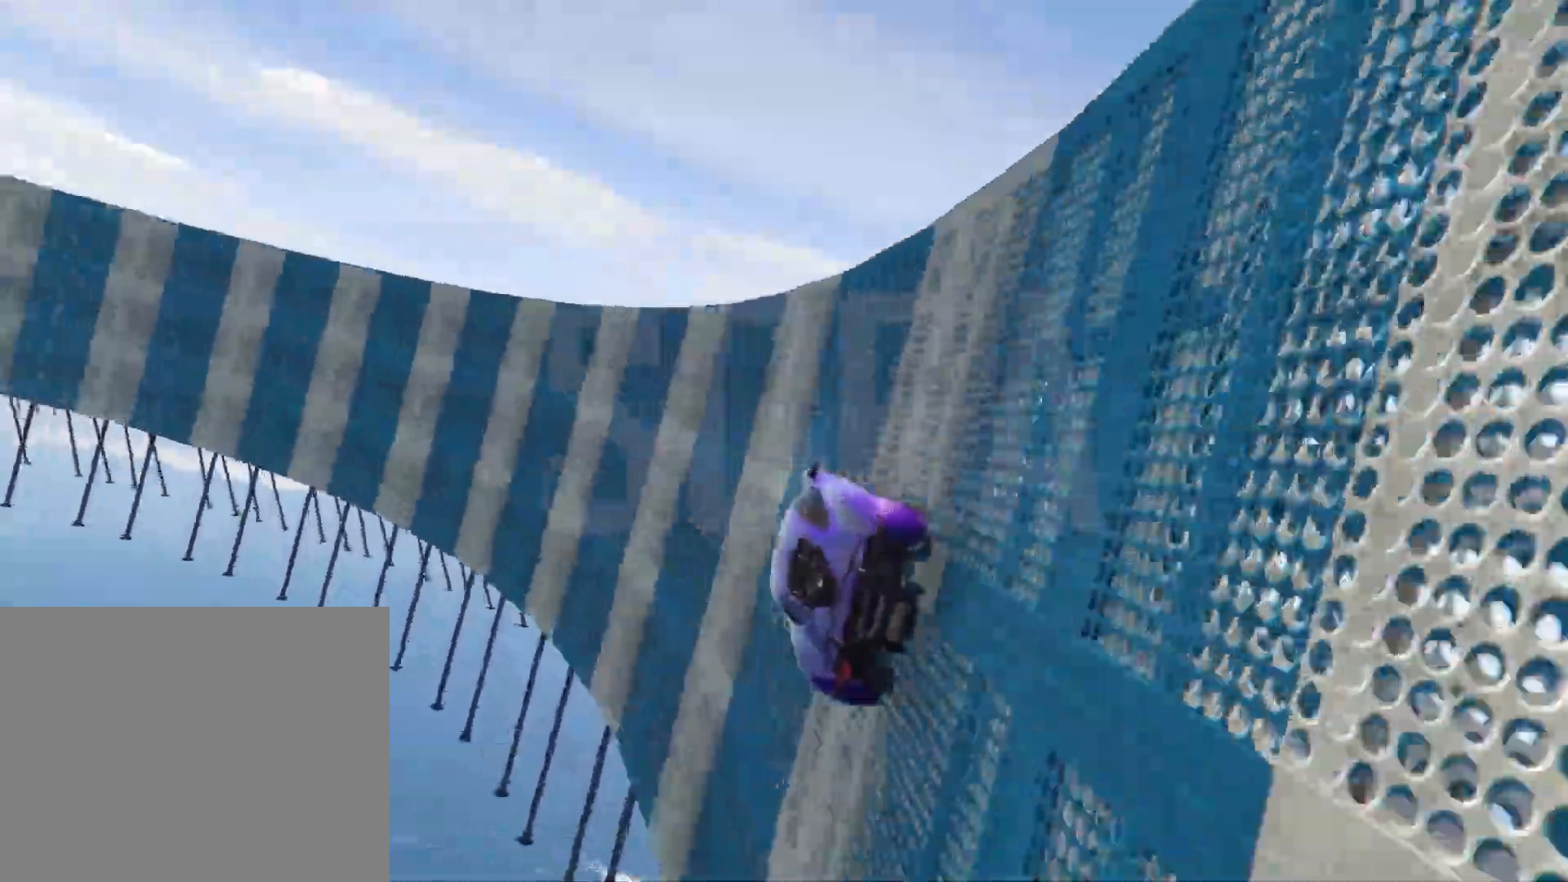
{"keys": ["w"], "events": [[183, "d", "down"], [233, "d", "up"]]}